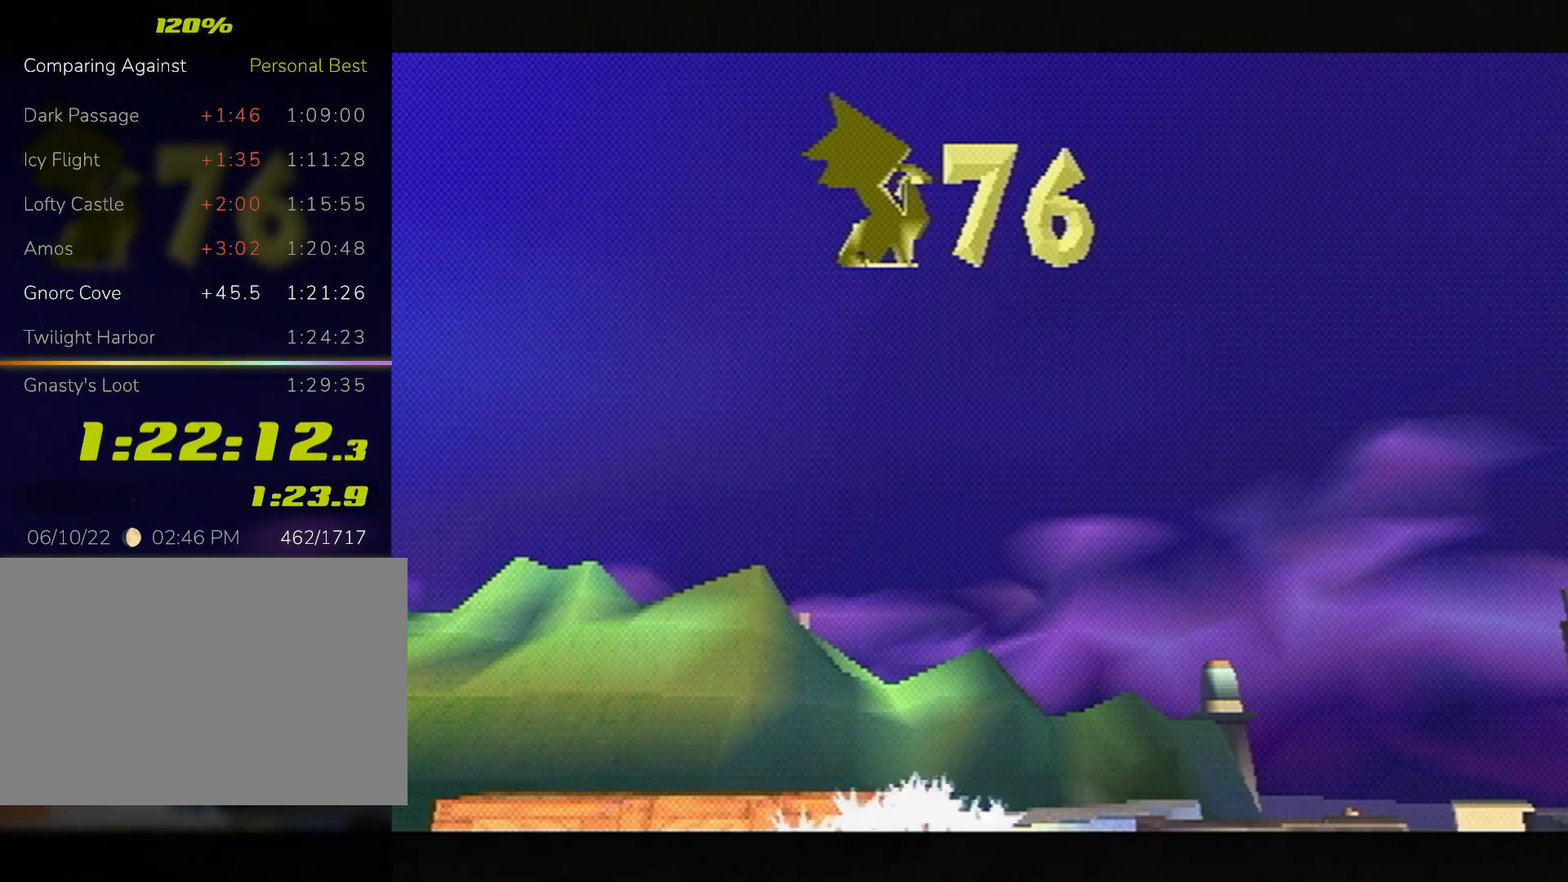
Gameplay with a controller (PlayStation layout); each line is a JSON object with the inputs held at the frame after it. "events" lists button and stick changes between this image and that frame as [ms after this image, input, new state], when the widget could be followed in between. Not read: L3 R3 right_stick.
{"buttons": ["CROSS", "SQUARE"], "left_stick": "center", "events": []}
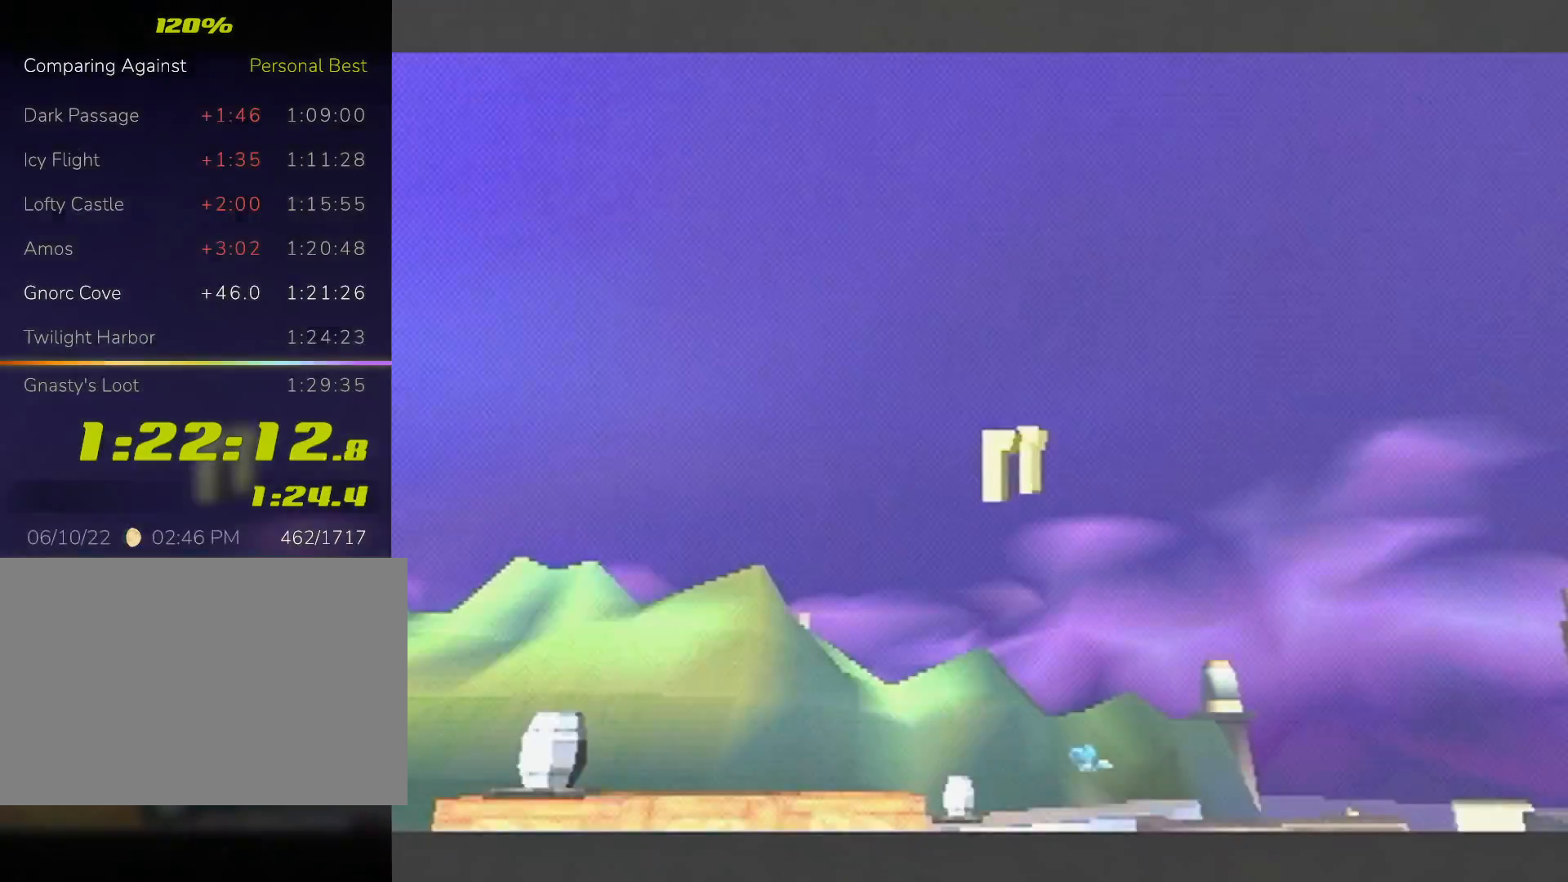
{"buttons": ["CROSS", "SQUARE"], "left_stick": "center", "events": []}
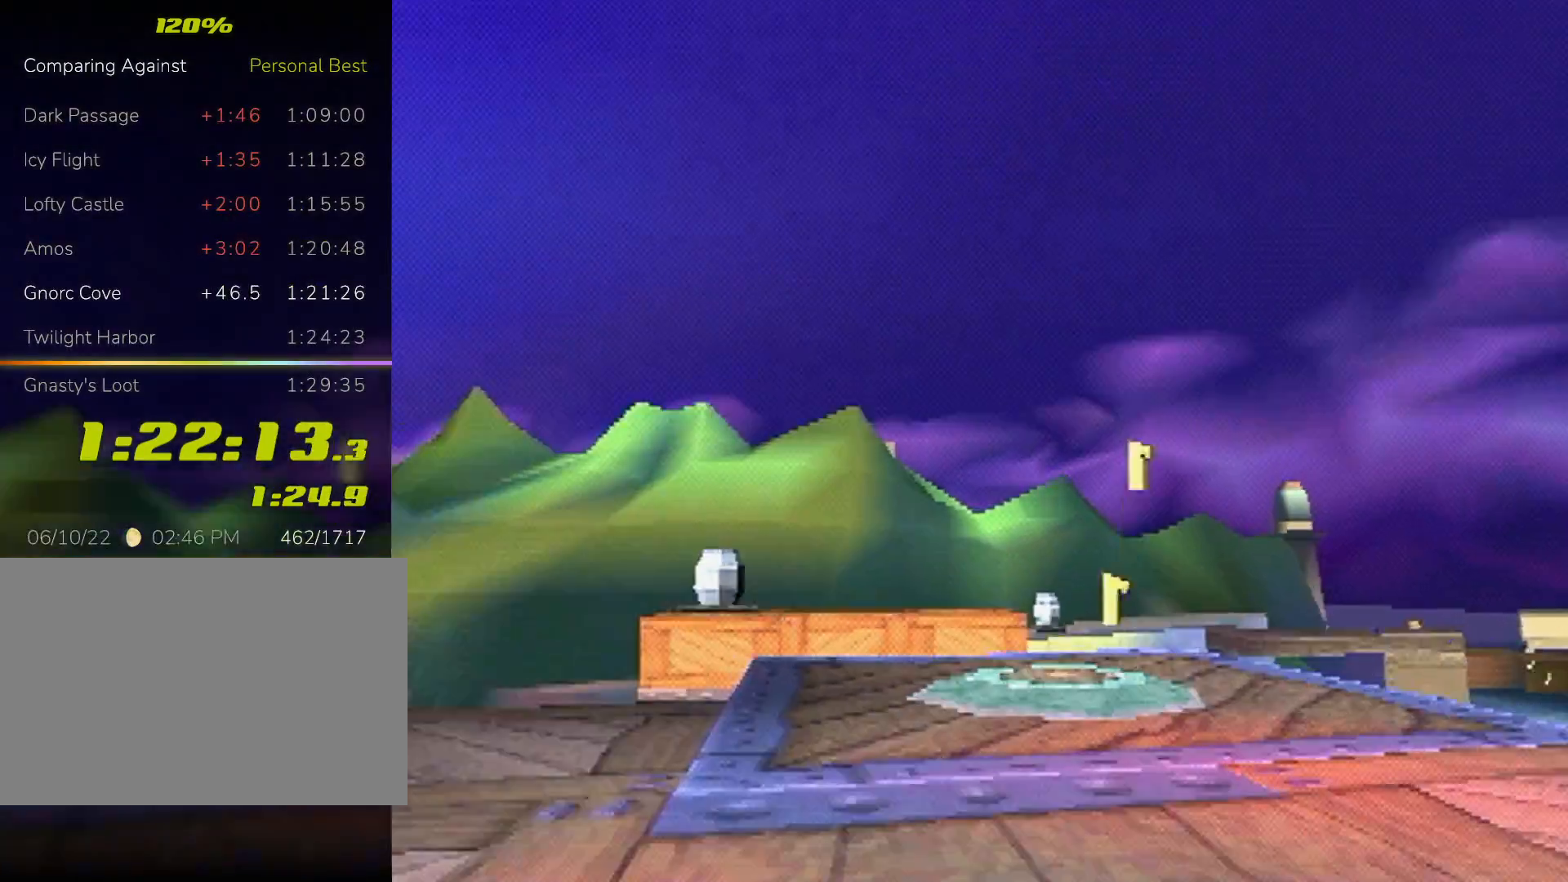
{"buttons": ["SQUARE"], "left_stick": "right", "events": [[33, "left_stick", "up"], [133, "CROSS", "up"], [133, "left_stick", "center"], [233, "left_stick", "right"], [400, "left_stick", "center"], [500, "left_stick", "right"]]}
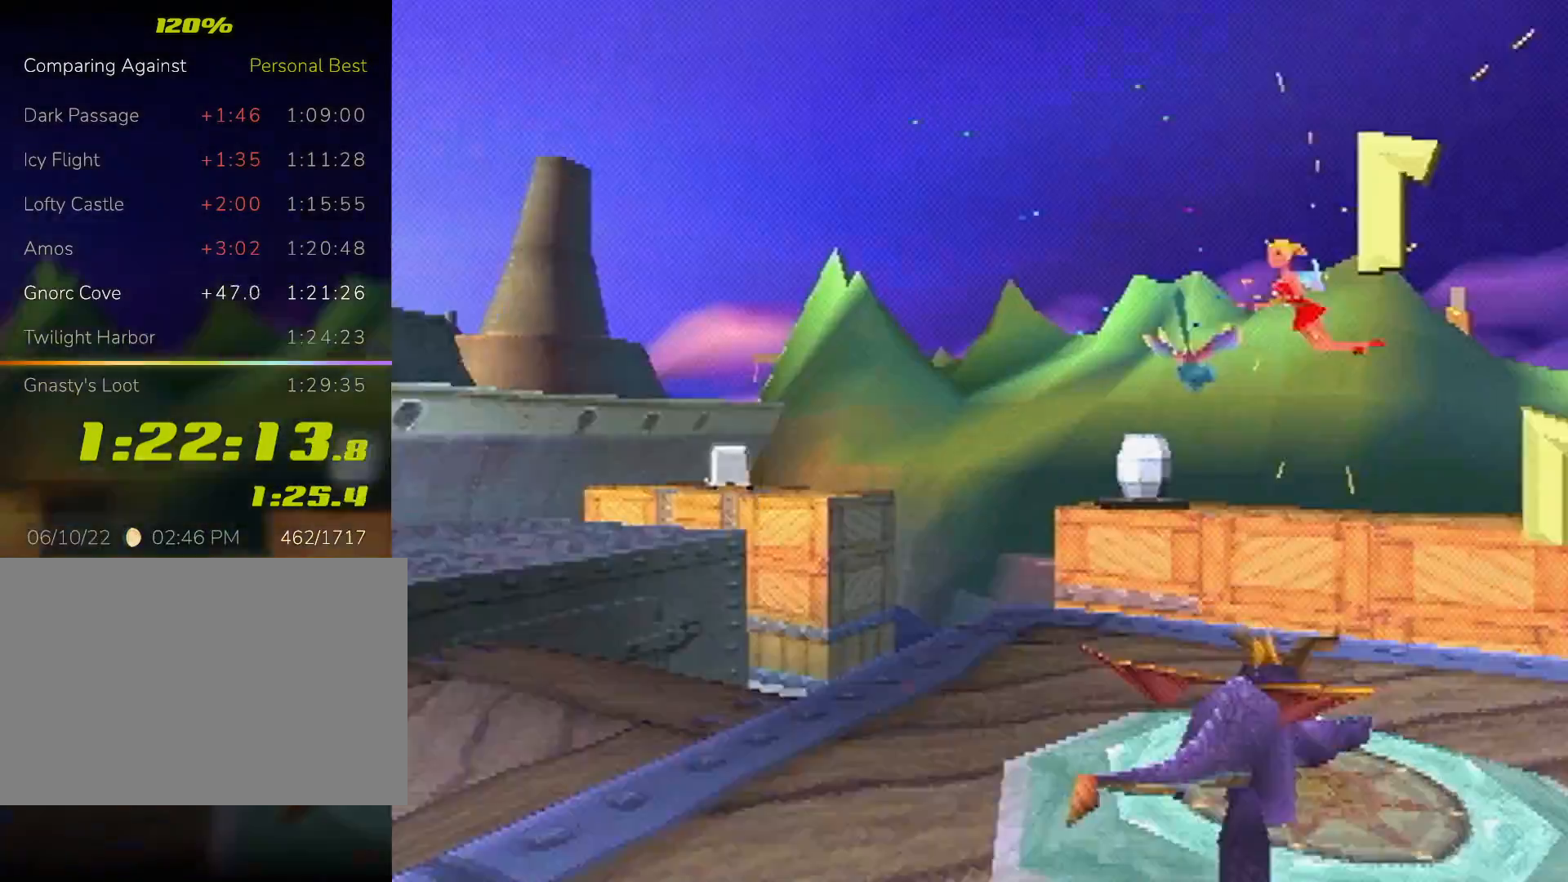
{"buttons": ["CROSS"], "left_stick": "up", "events": [[100, "left_stick", "up"], [233, "SQUARE", "up"], [267, "CROSS", "down"]]}
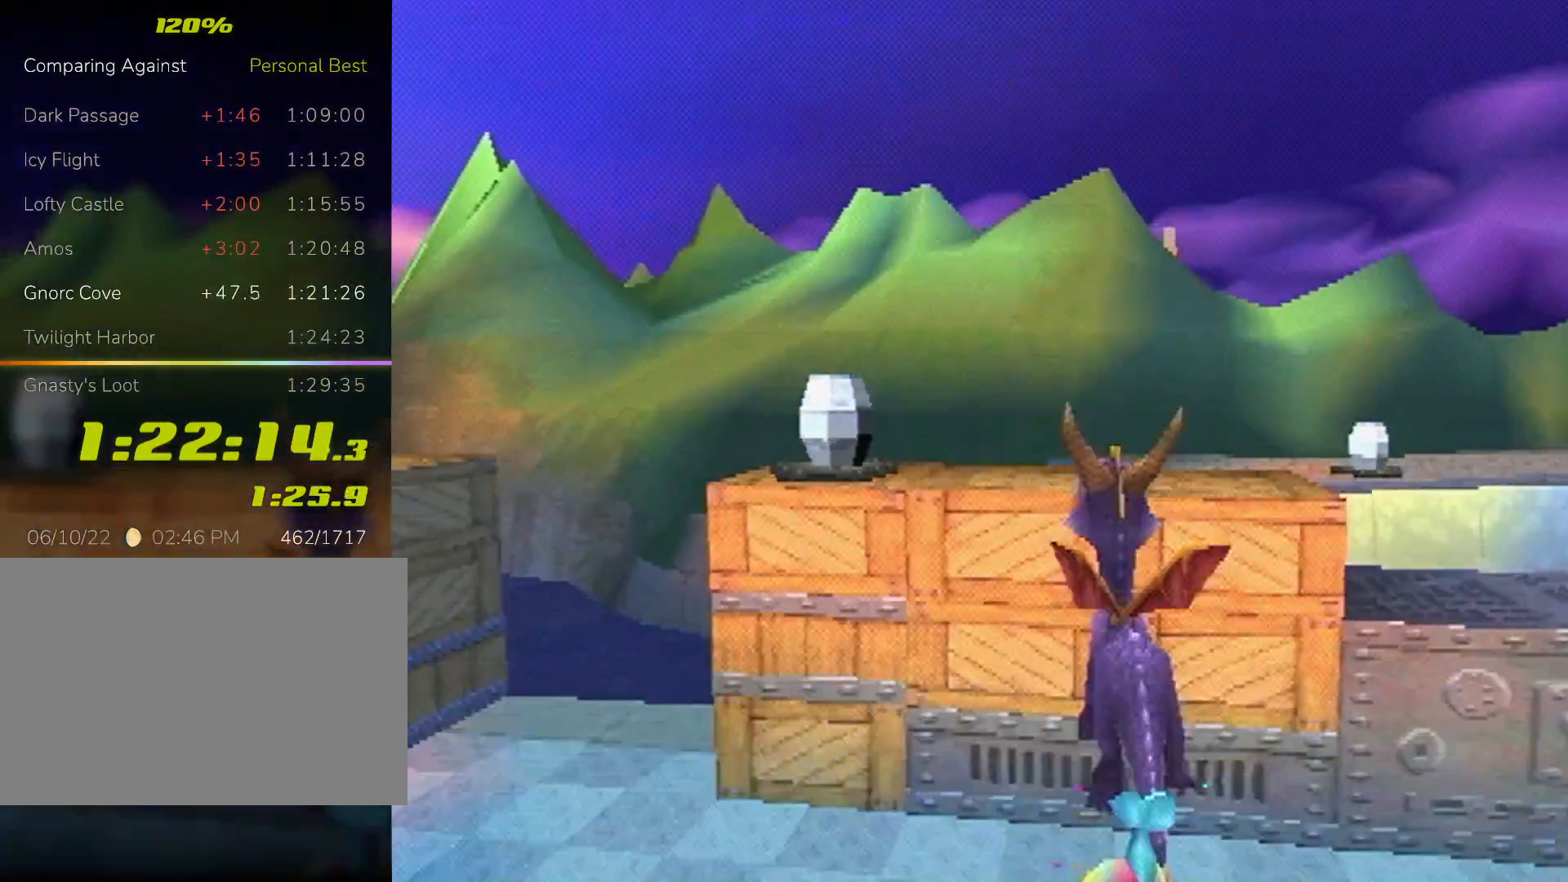
{"buttons": [], "left_stick": "center", "events": [[33, "CROSS", "up"], [133, "SQUARE", "down"], [200, "CROSS", "down"], [200, "SQUARE", "up"], [300, "left_stick", "center"], [400, "CROSS", "up"]]}
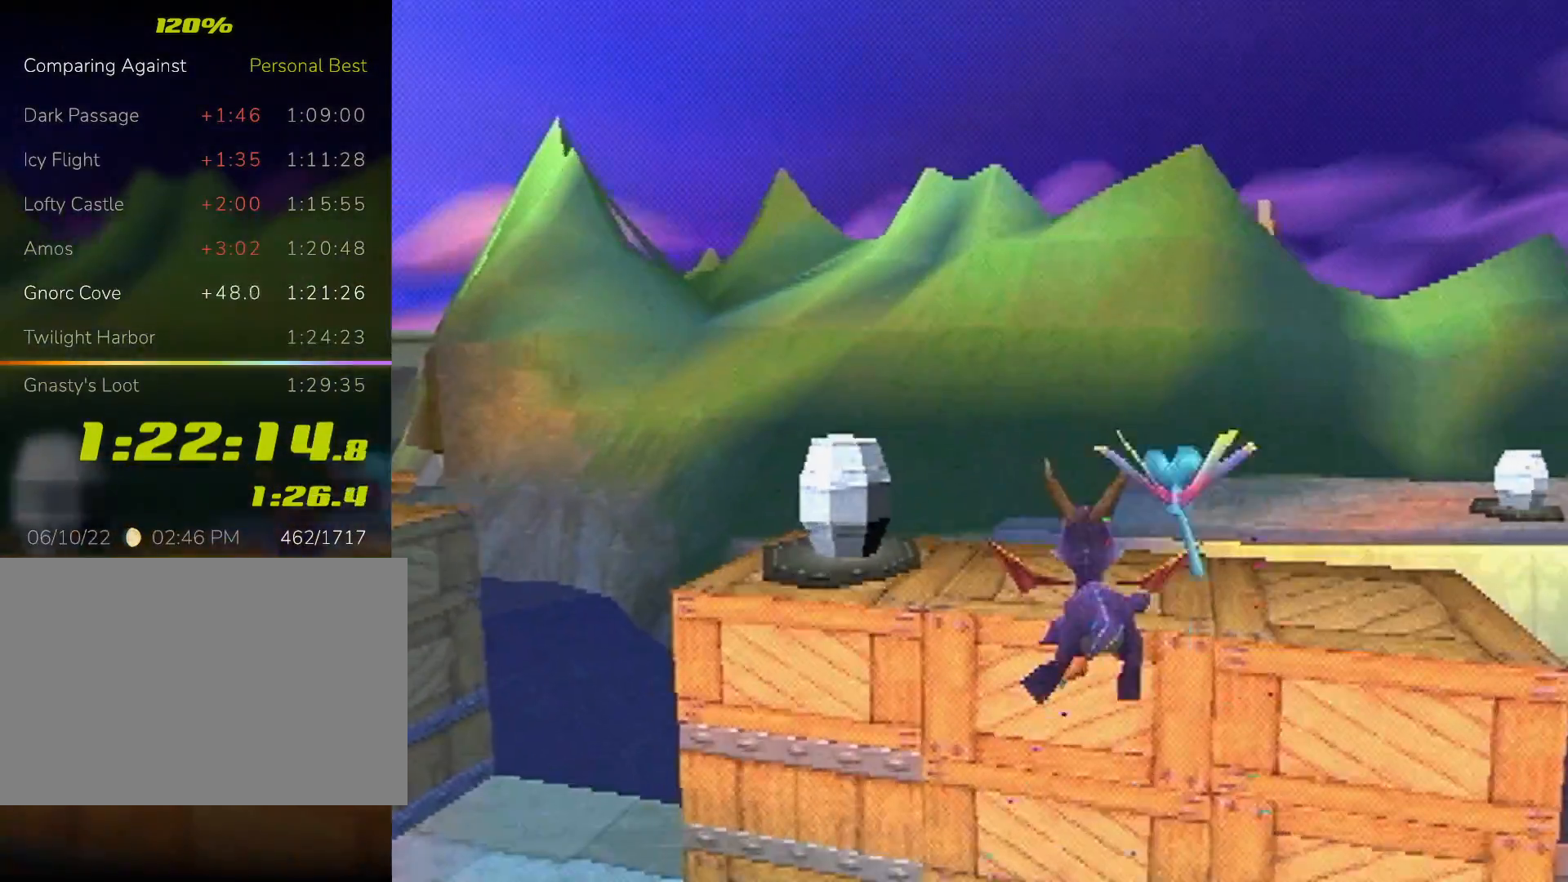
{"buttons": ["CROSS"], "left_stick": "left", "events": [[33, "SQUARE", "down"], [200, "left_stick", "left"], [400, "SQUARE", "up"], [467, "CROSS", "down"]]}
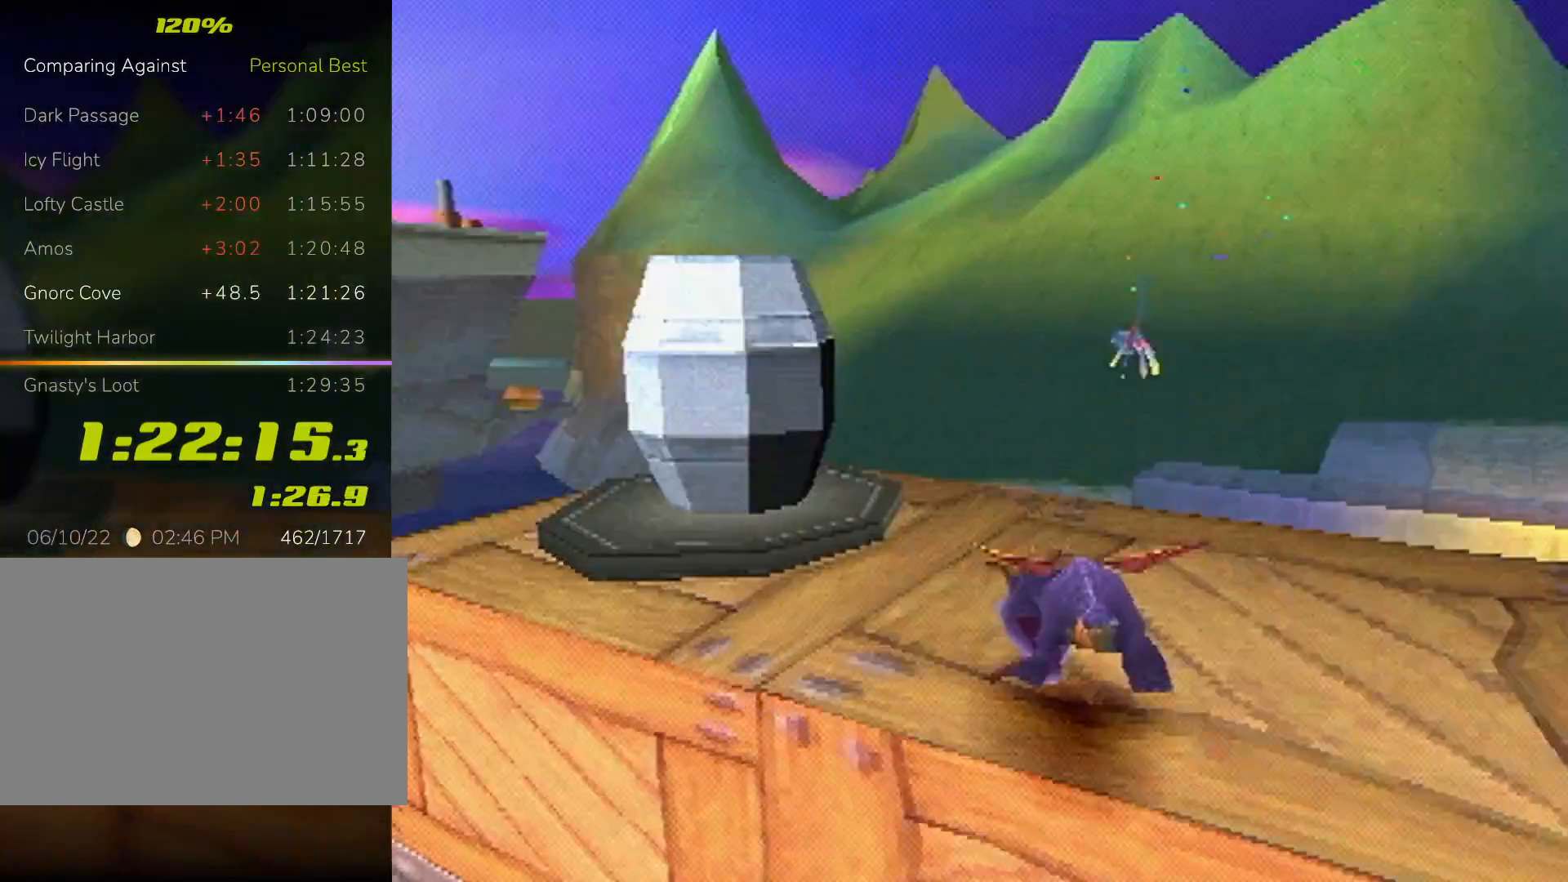
{"buttons": ["SQUARE"], "left_stick": "center", "events": [[33, "SQUARE", "down"], [200, "CROSS", "up"], [333, "left_stick", "center"]]}
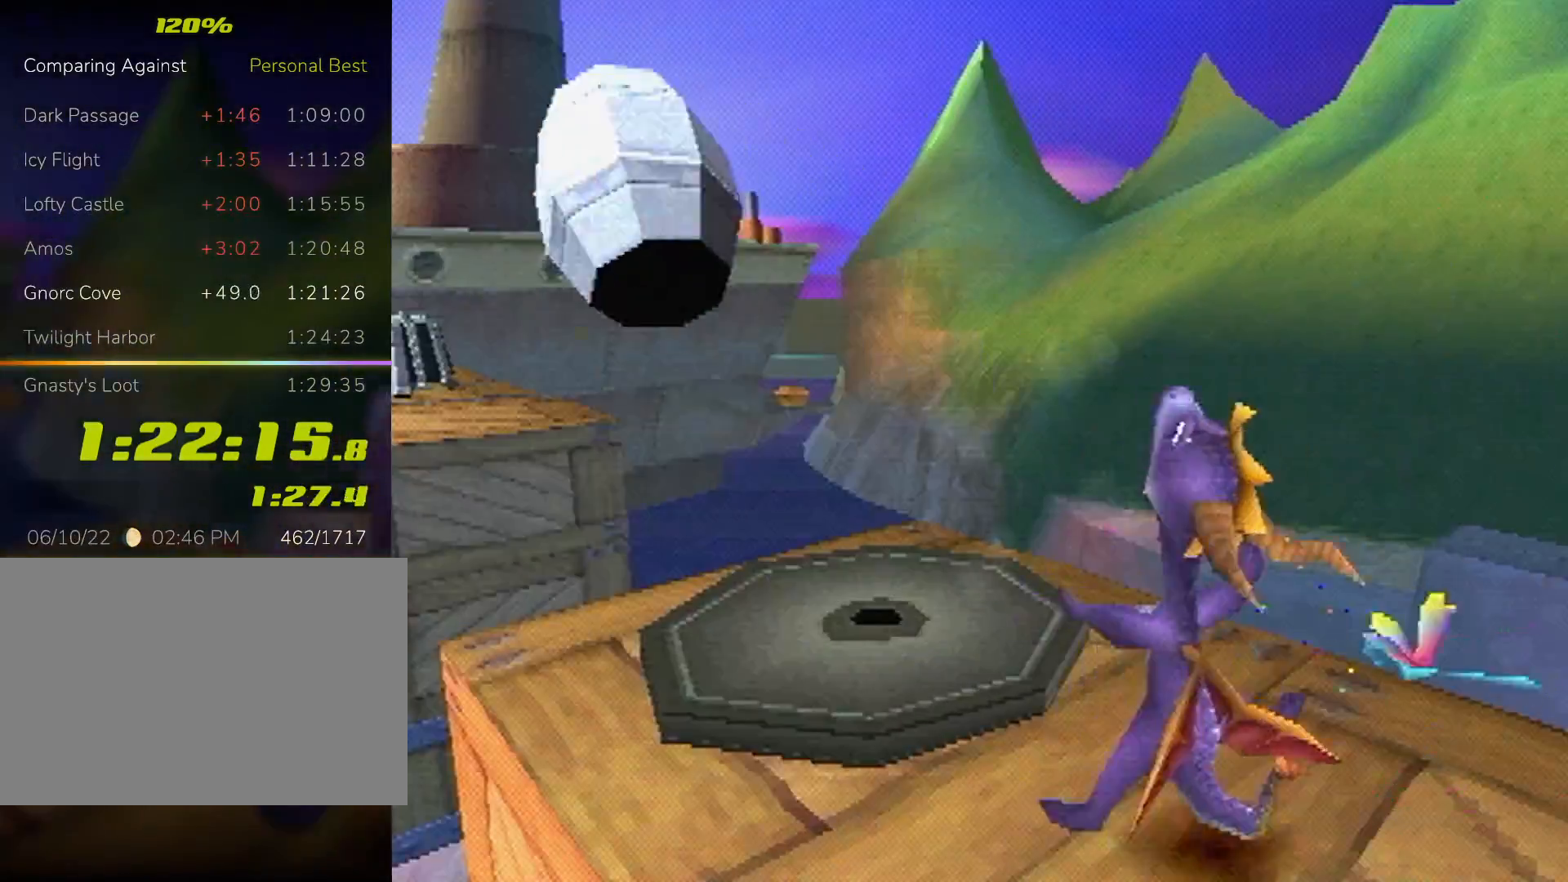
{"buttons": ["CROSS", "SQUARE"], "left_stick": "up", "events": [[33, "left_stick", "up-left"], [133, "left_stick", "center"], [367, "left_stick", "up"], [500, "CROSS", "down"]]}
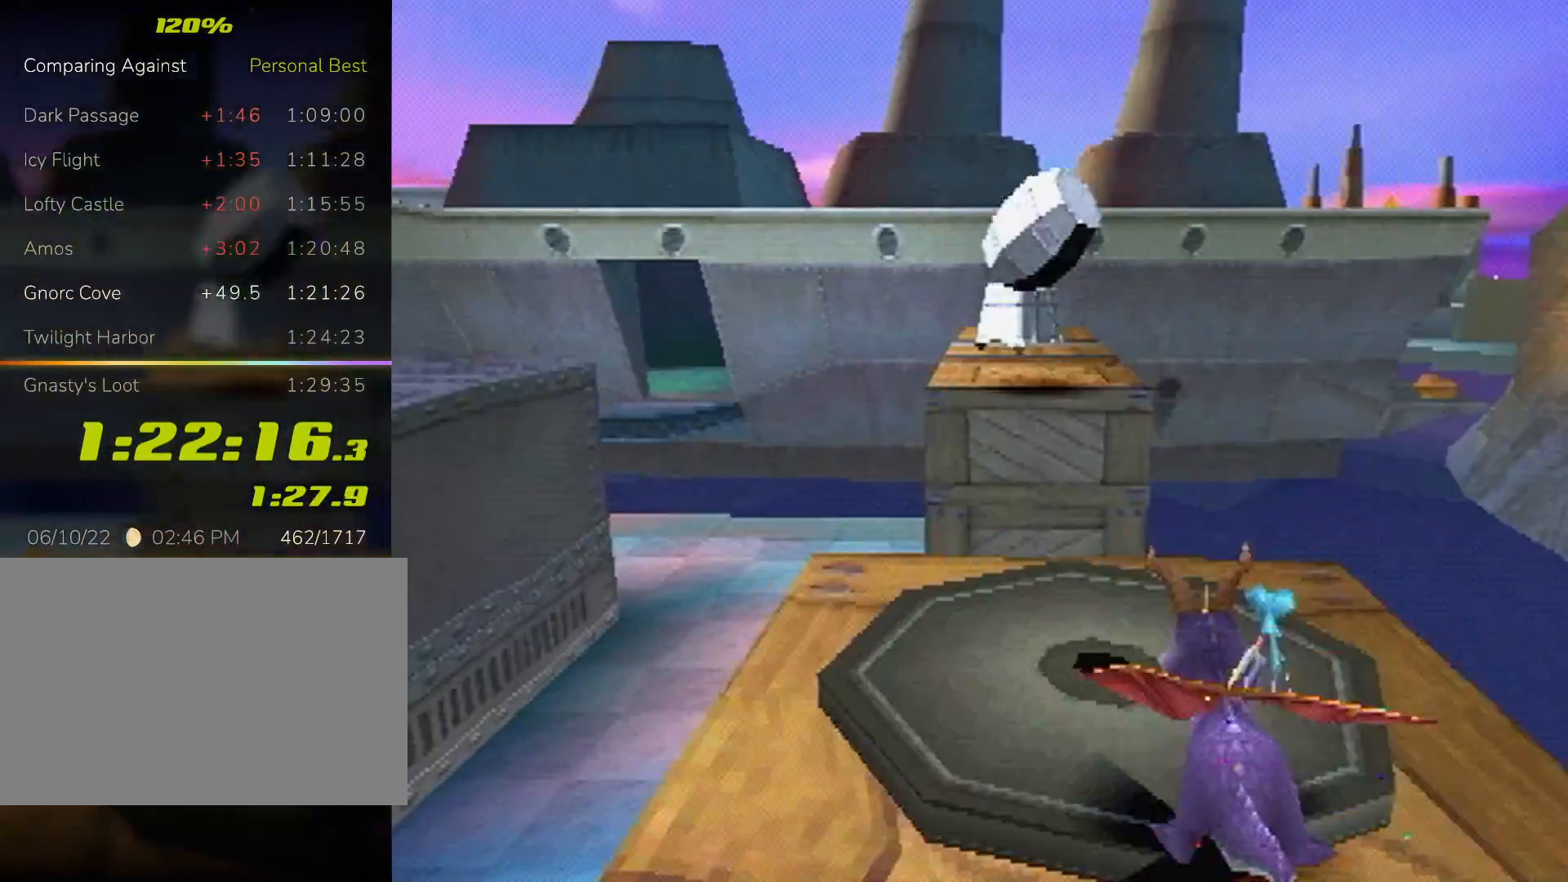
{"buttons": ["SQUARE"], "left_stick": "center", "events": [[133, "CROSS", "up"], [167, "SQUARE", "up"], [267, "CROSS", "down"], [267, "left_stick", "center"], [333, "left_stick", "up-right"], [367, "CROSS", "up"], [467, "SQUARE", "down"], [467, "left_stick", "center"]]}
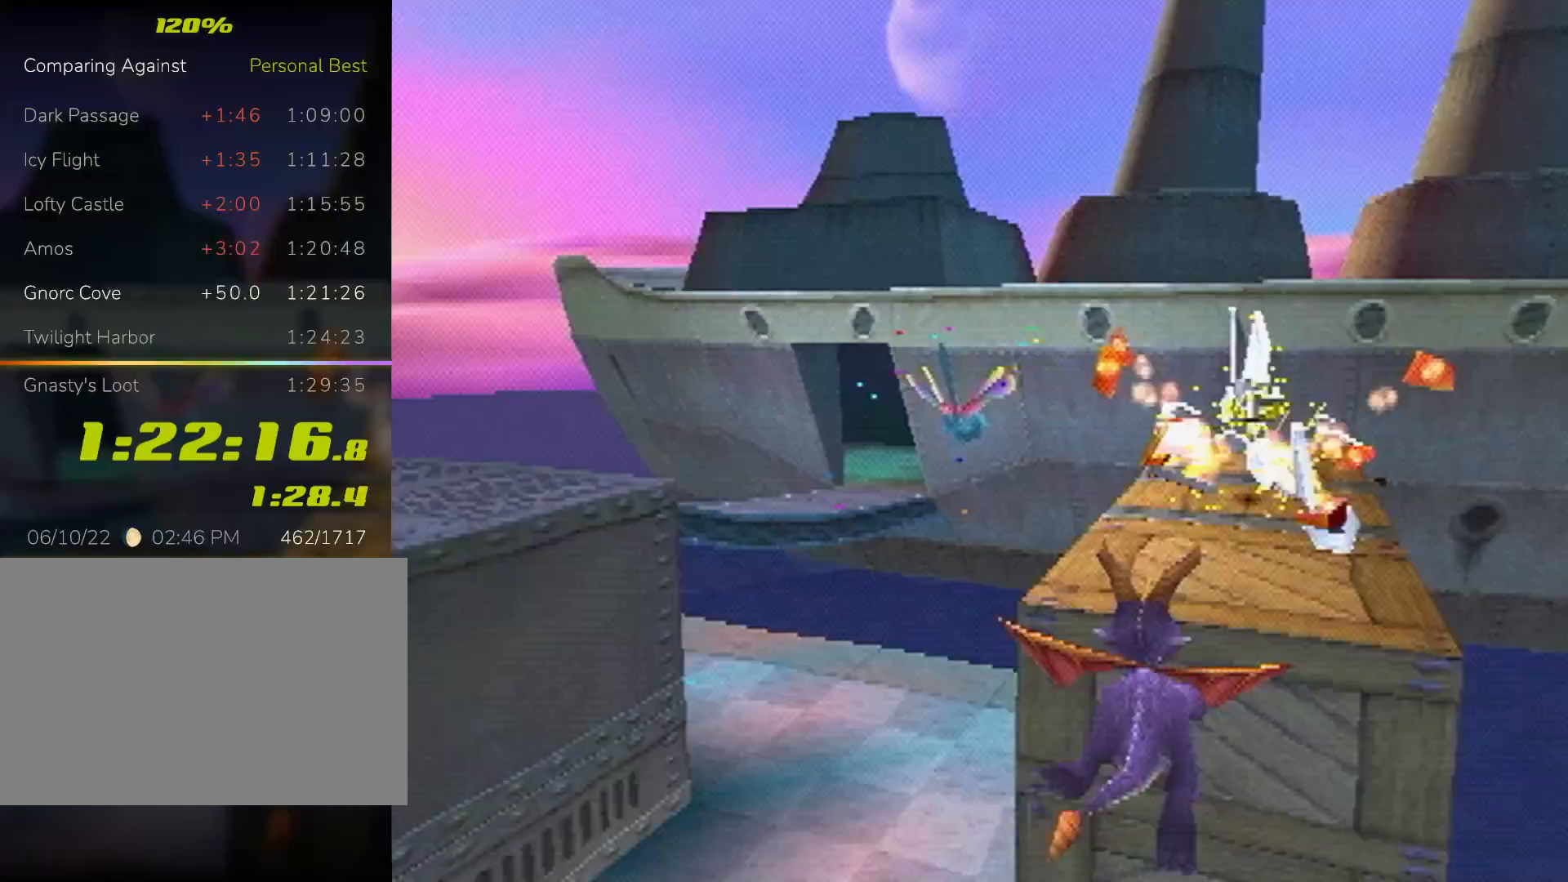
{"buttons": ["SQUARE"], "left_stick": "up-left", "events": [[333, "left_stick", "right"], [500, "left_stick", "up-left"]]}
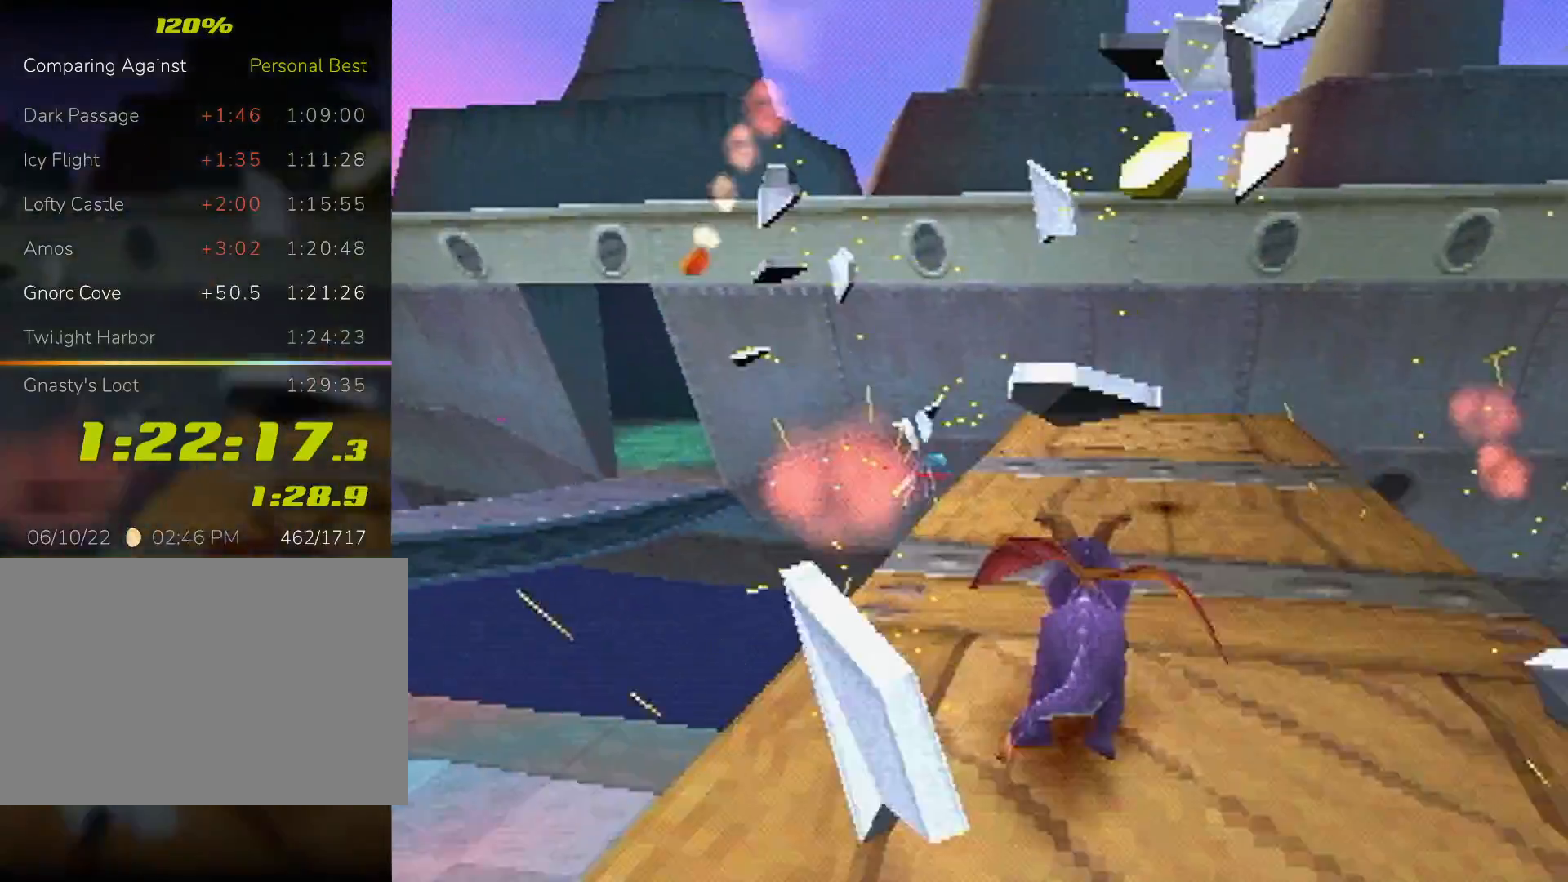
{"buttons": ["SQUARE"], "left_stick": "center", "events": [[233, "CROSS", "down"], [433, "left_stick", "center"], [467, "CROSS", "up"]]}
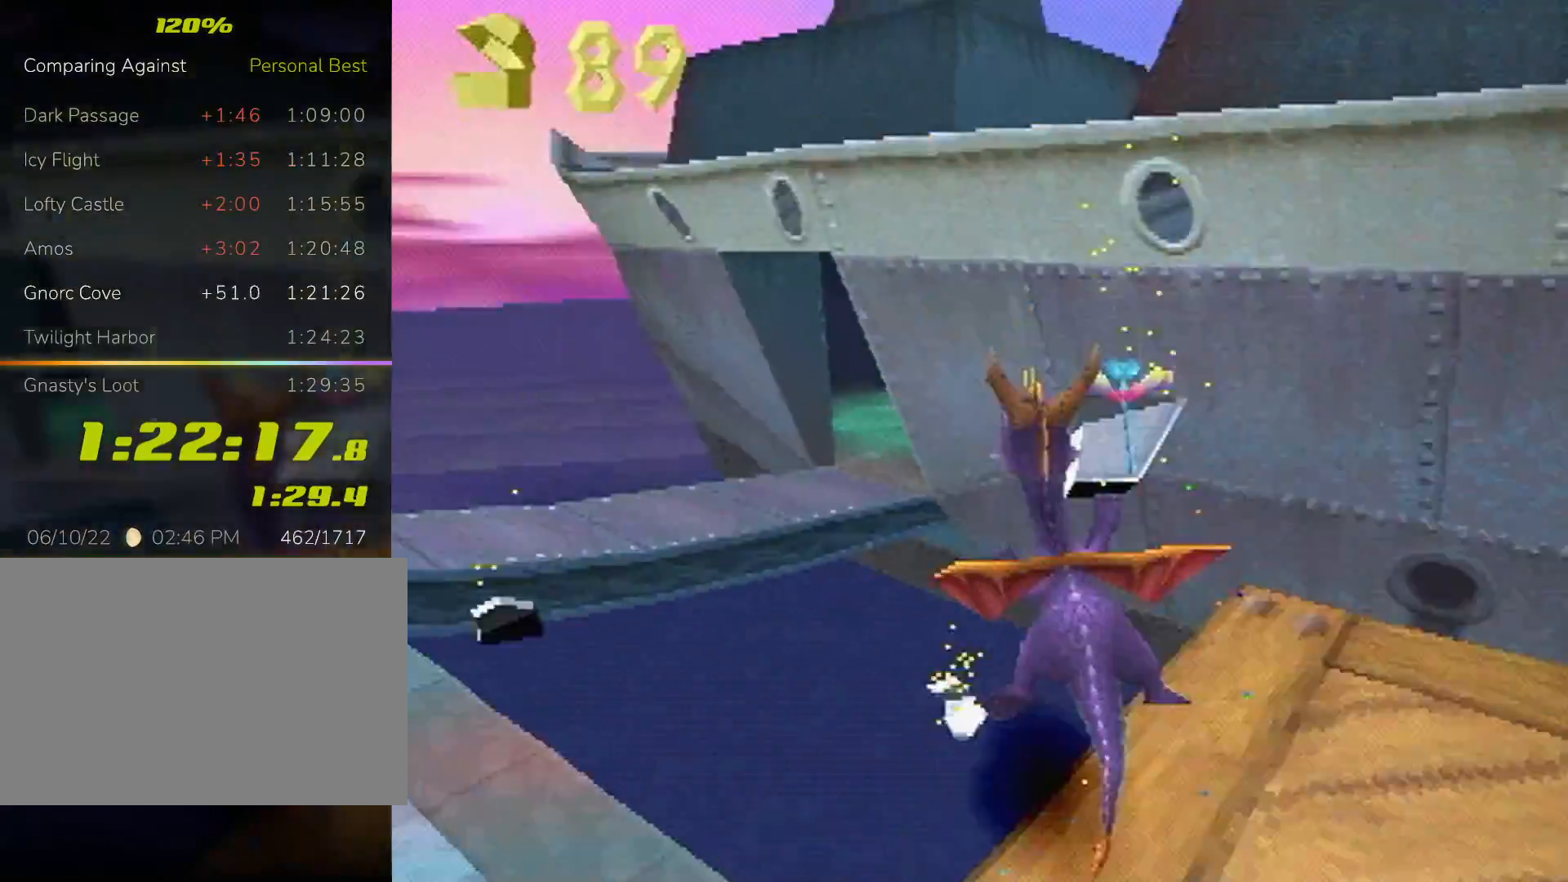
{"buttons": [], "left_stick": "center", "events": [[67, "SQUARE", "up"], [133, "CROSS", "down"], [367, "left_stick", "up-left"], [467, "CROSS", "up"], [467, "left_stick", "center"]]}
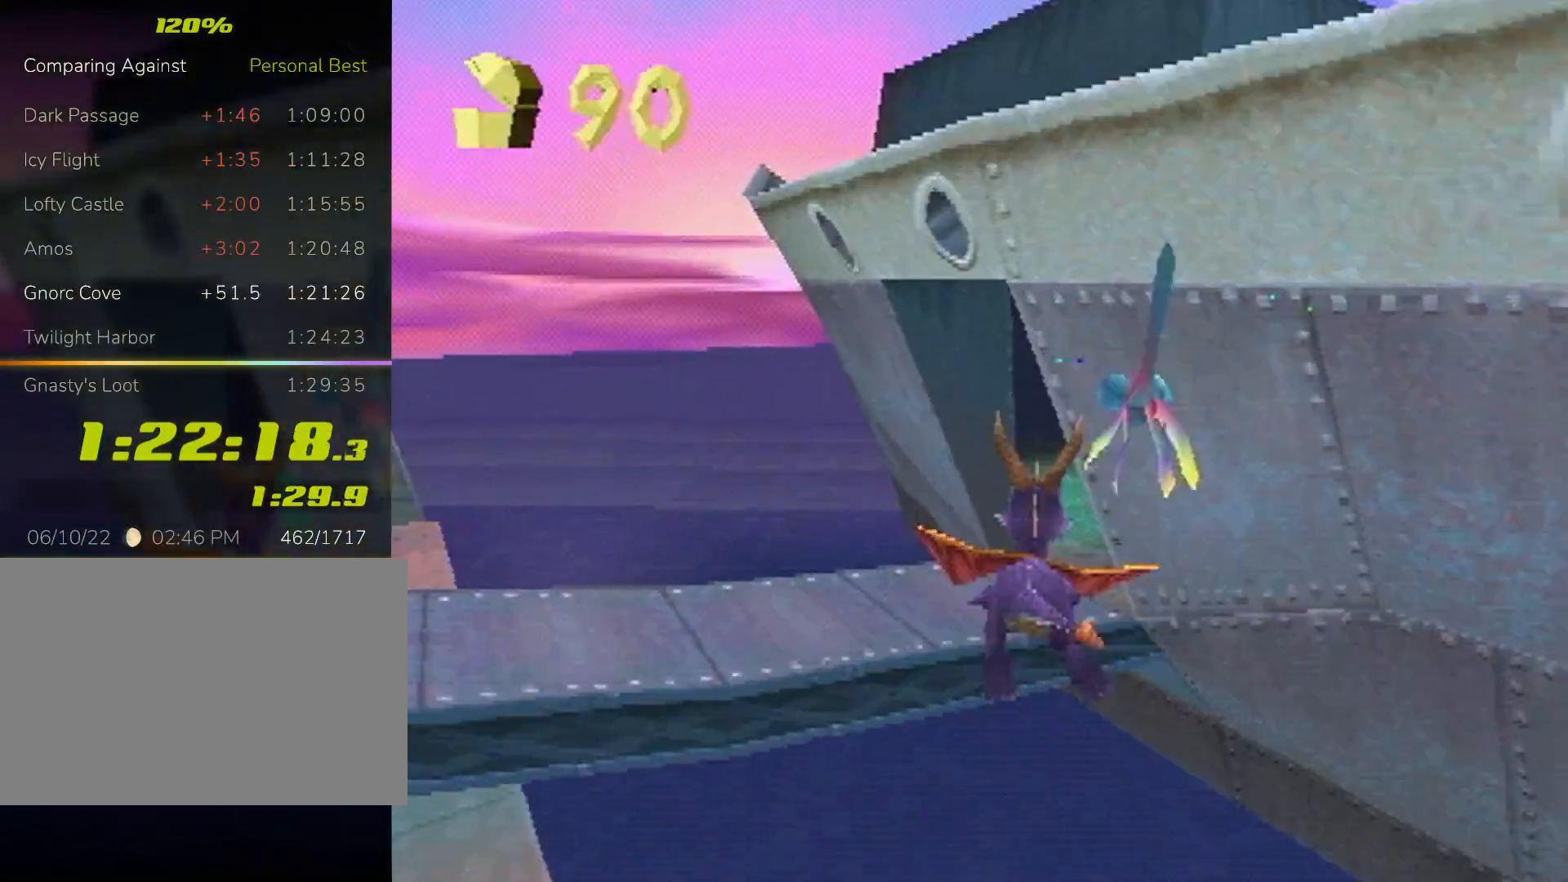
{"buttons": ["SQUARE", "L2"], "left_stick": "right", "events": [[33, "SQUARE", "down"], [400, "left_stick", "right"], [500, "L2", "down"]]}
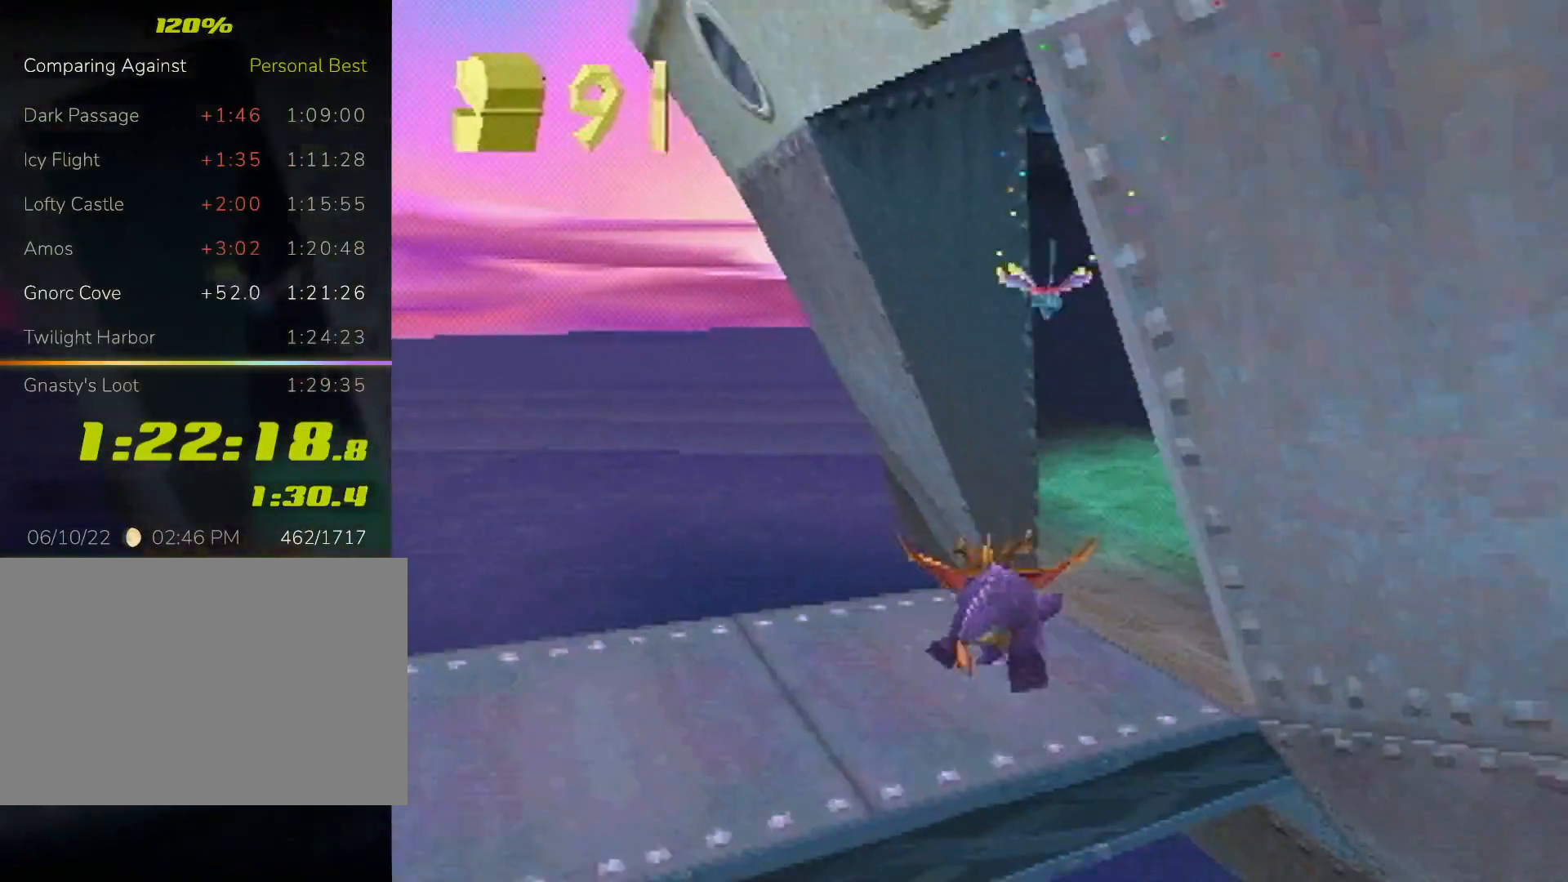
{"buttons": ["SQUARE", "L2"], "left_stick": "right", "events": []}
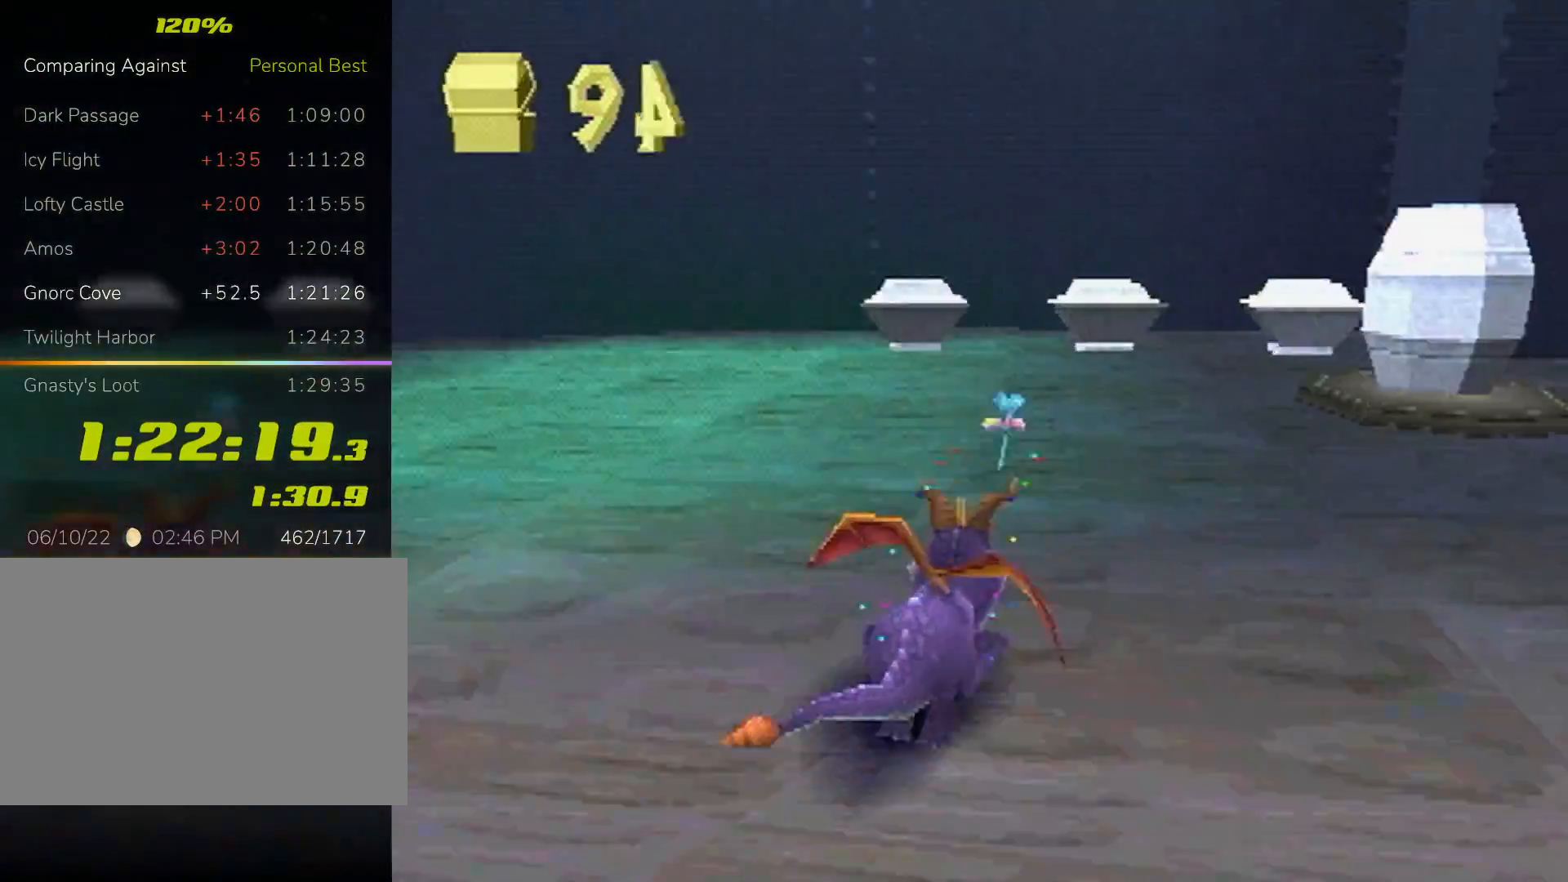
{"buttons": ["CROSS", "SQUARE", "L2"], "left_stick": "right", "events": [[333, "CROSS", "down"]]}
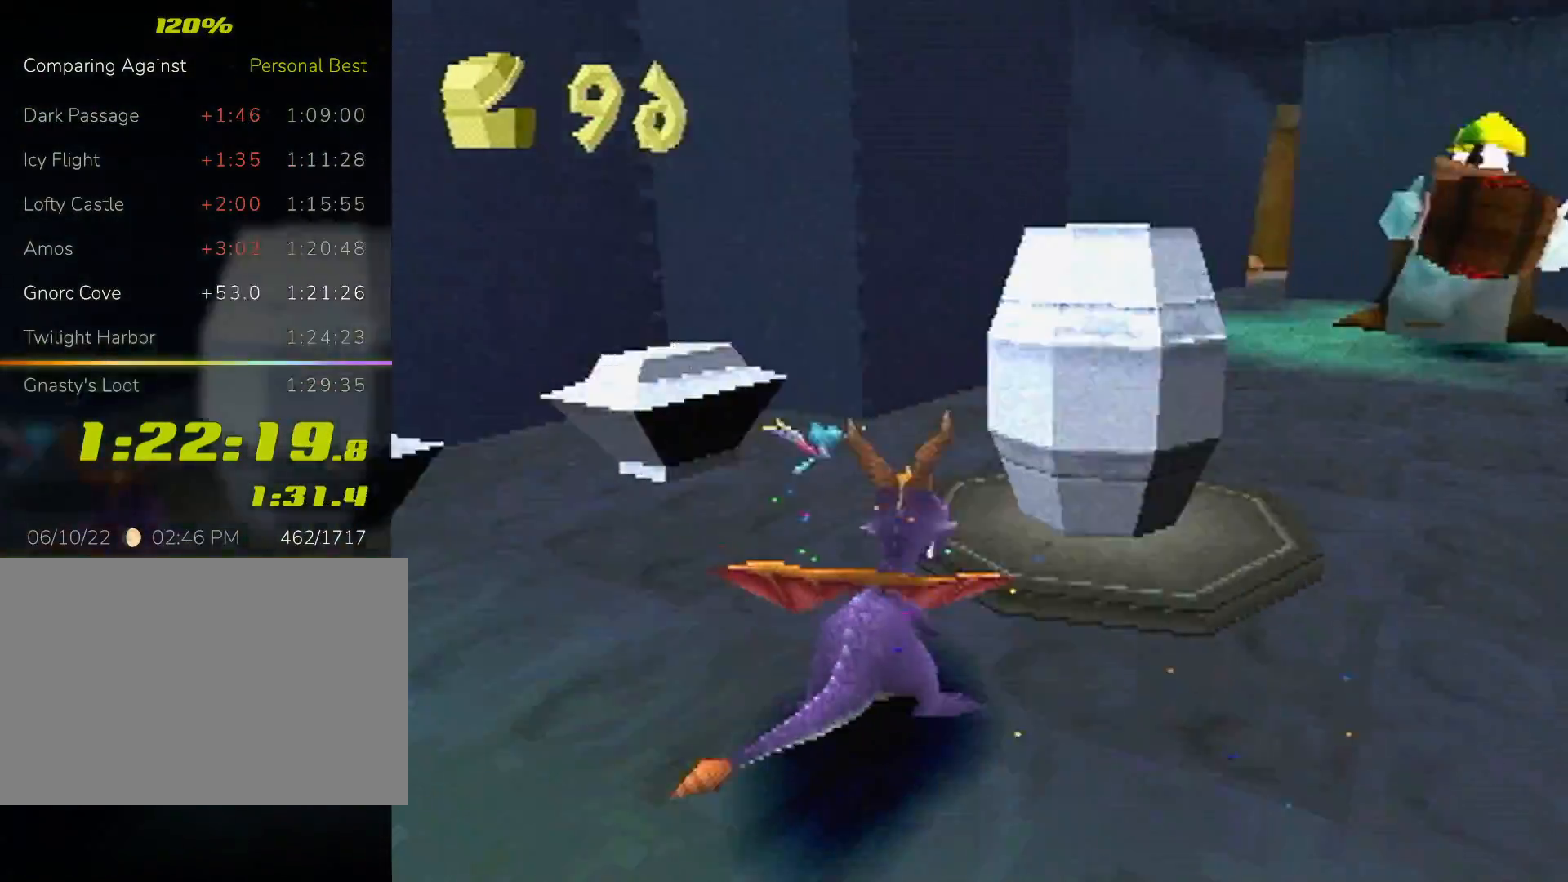
{"buttons": [], "left_stick": "left", "events": [[33, "CROSS", "up"], [67, "L2", "up"], [67, "SQUARE", "up"], [133, "left_stick", "left"]]}
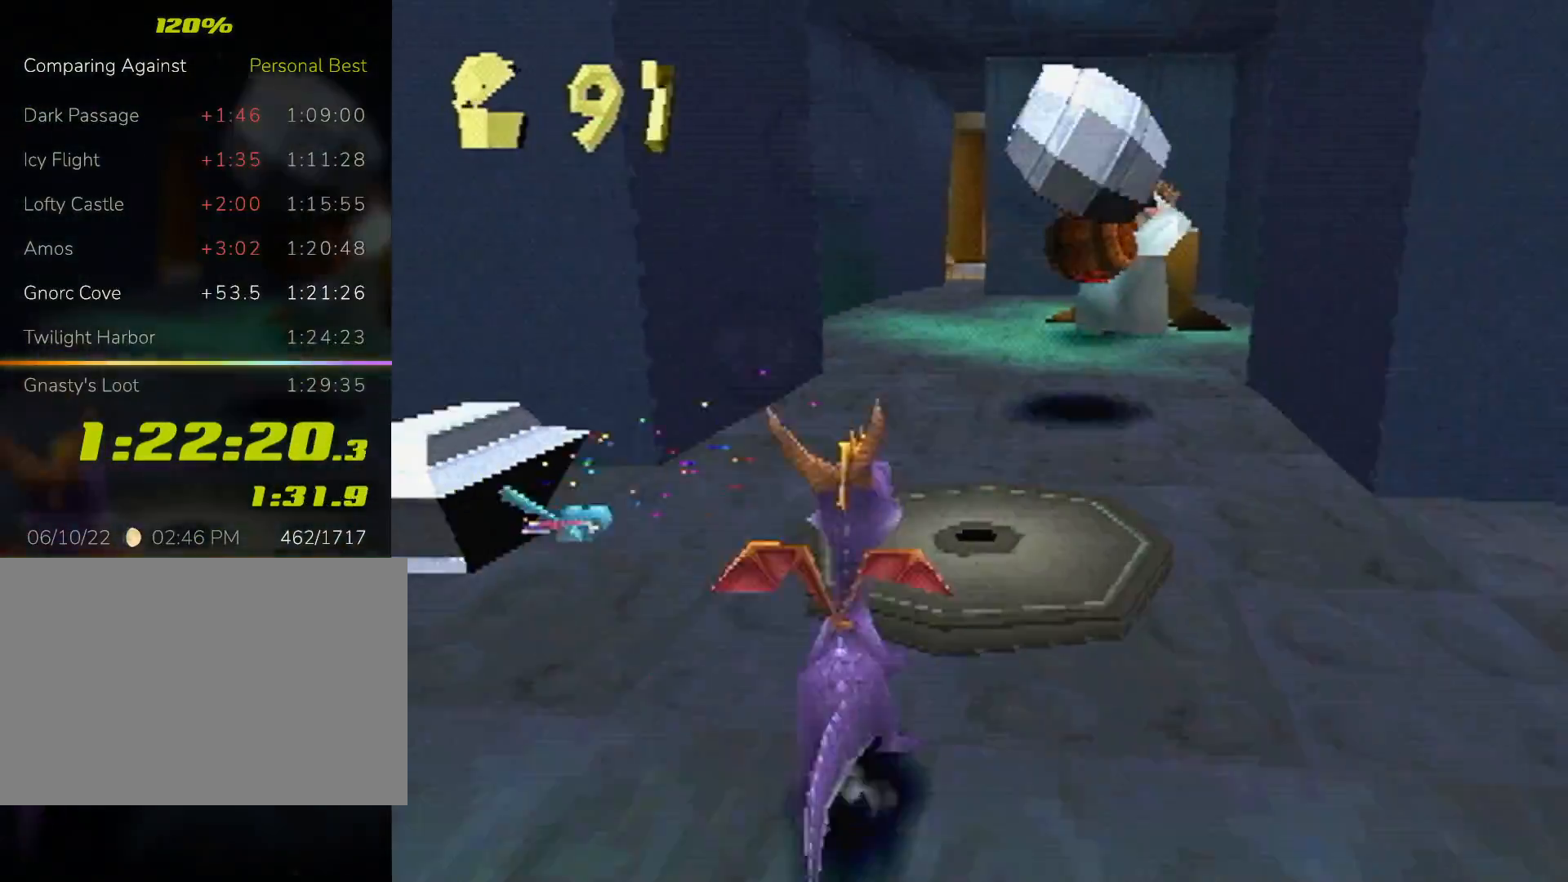
{"buttons": ["SQUARE"], "left_stick": "left", "events": [[233, "SQUARE", "down"]]}
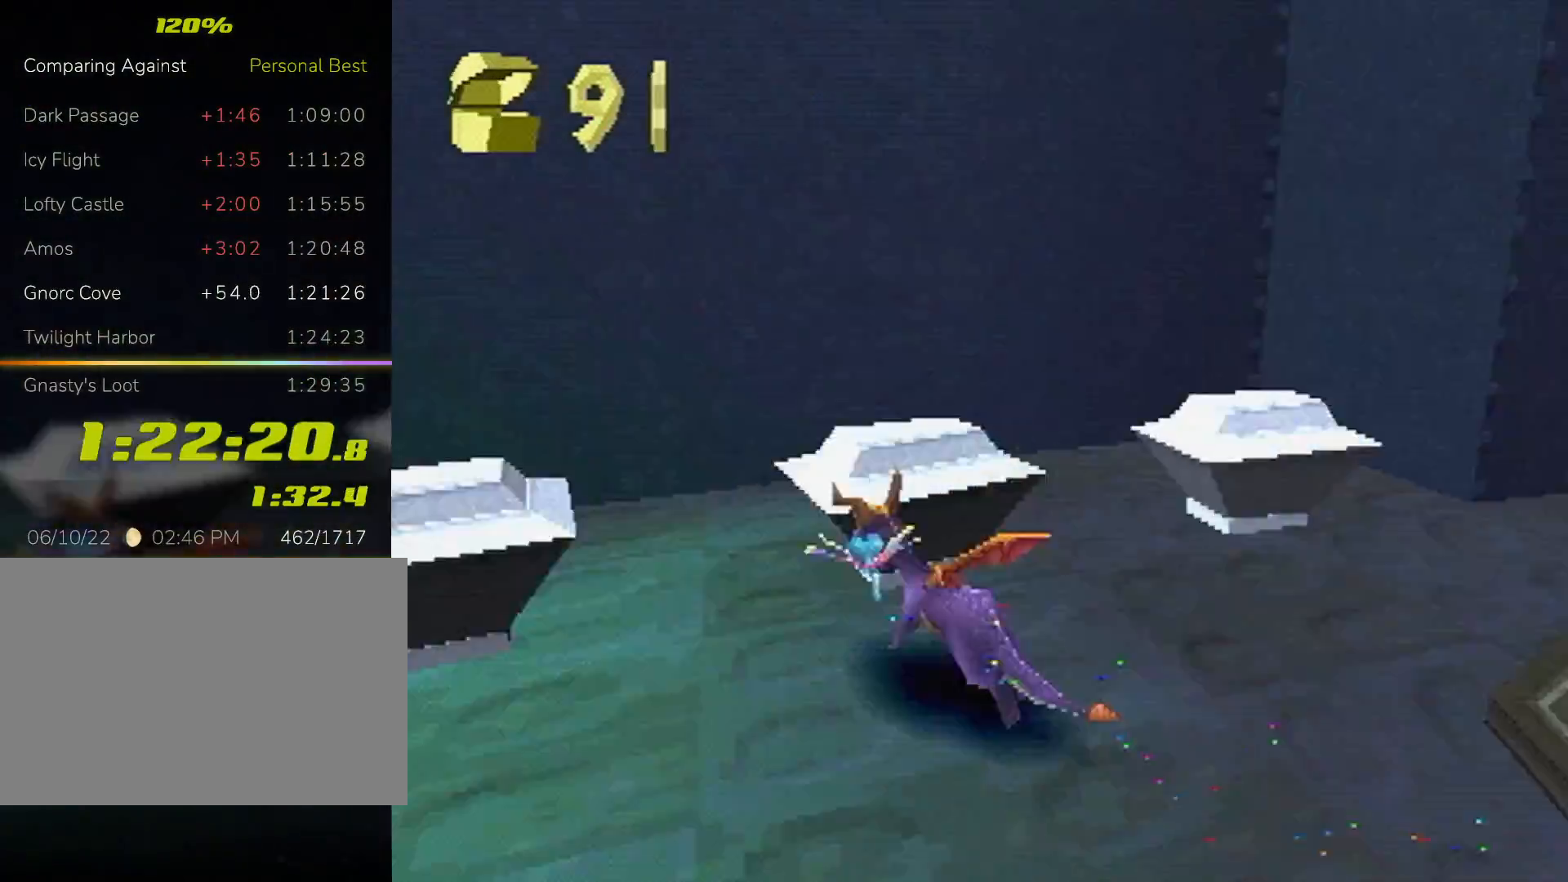
{"buttons": ["L2"], "left_stick": "down-right", "events": [[100, "L2", "down"], [133, "left_stick", "up"], [167, "SQUARE", "up"], [233, "CROSS", "down"], [233, "left_stick", "right"], [267, "CROSS", "up"], [333, "left_stick", "down-right"]]}
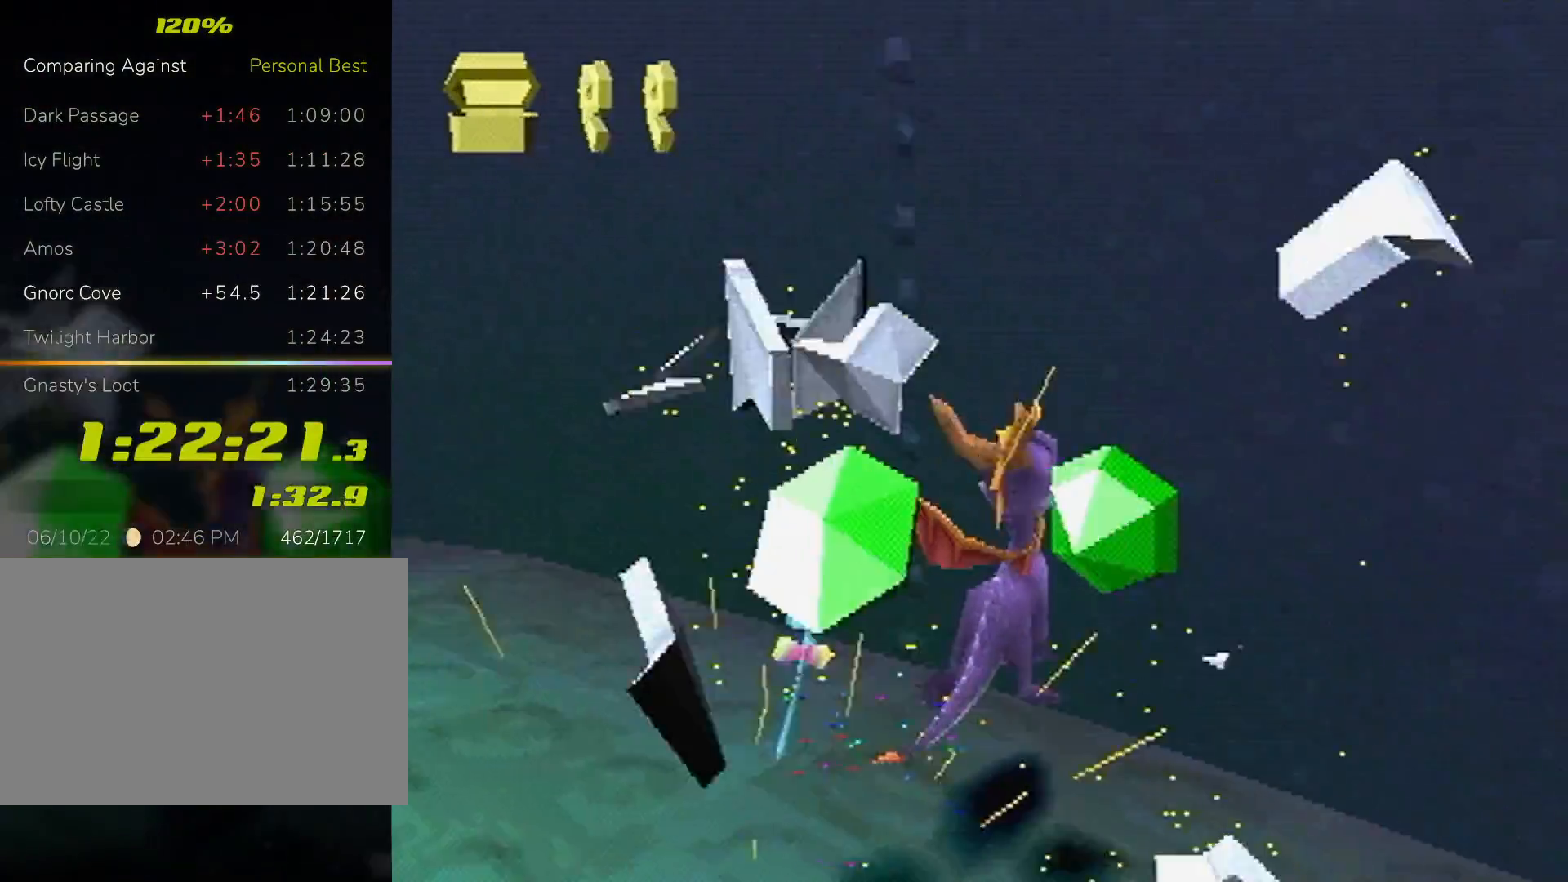
{"buttons": ["SQUARE", "L2"], "left_stick": "down-right", "events": [[167, "SQUARE", "down"]]}
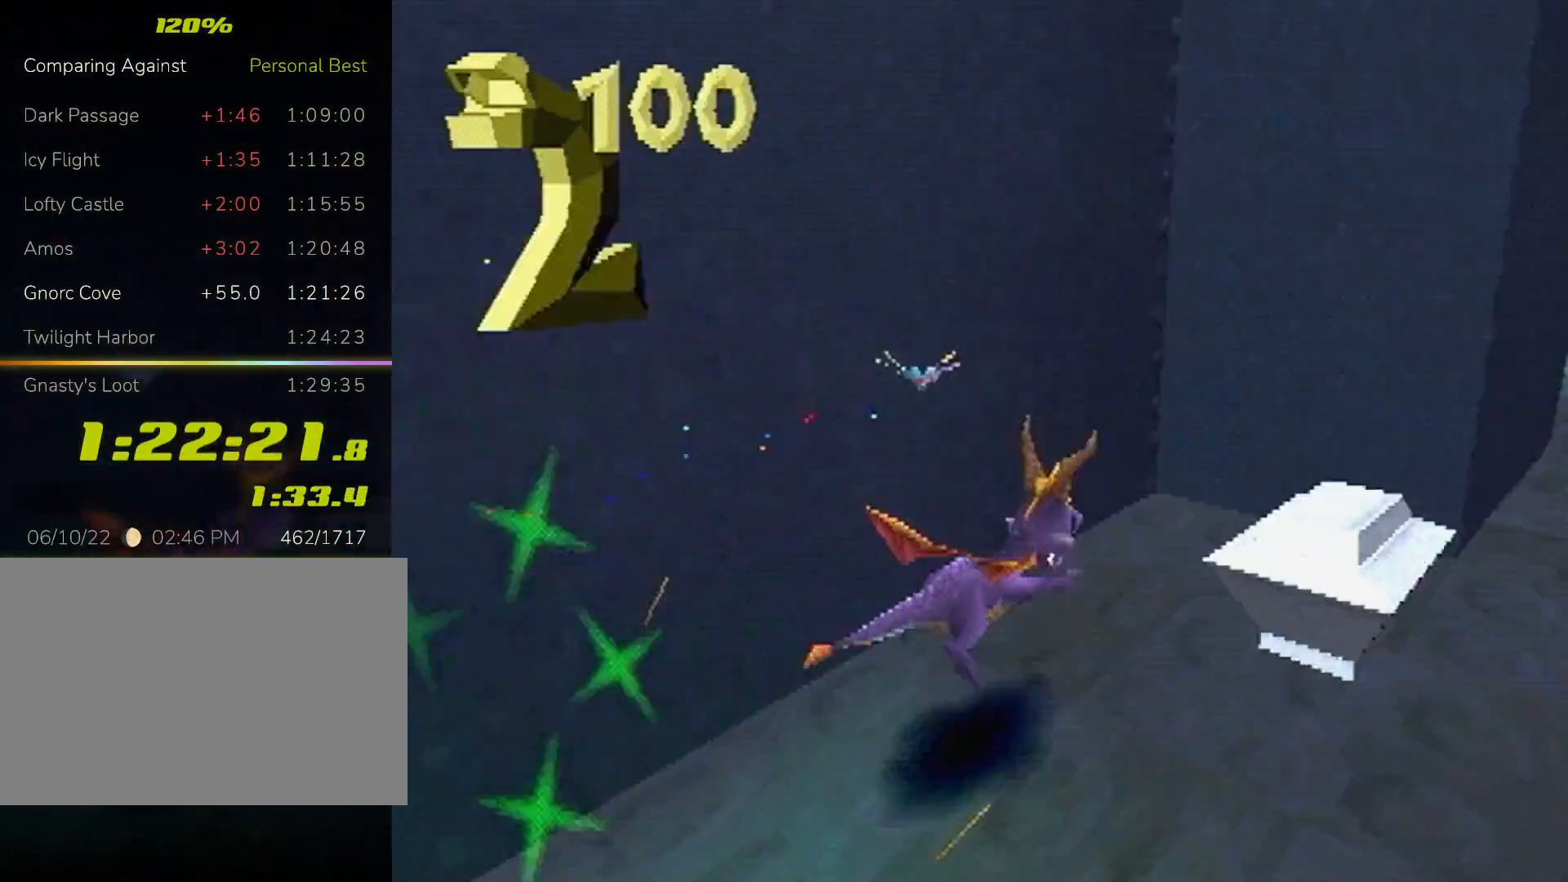
{"buttons": [], "left_stick": "up", "events": [[133, "left_stick", "right"], [200, "SQUARE", "up"], [467, "L2", "up"], [467, "left_stick", "up"]]}
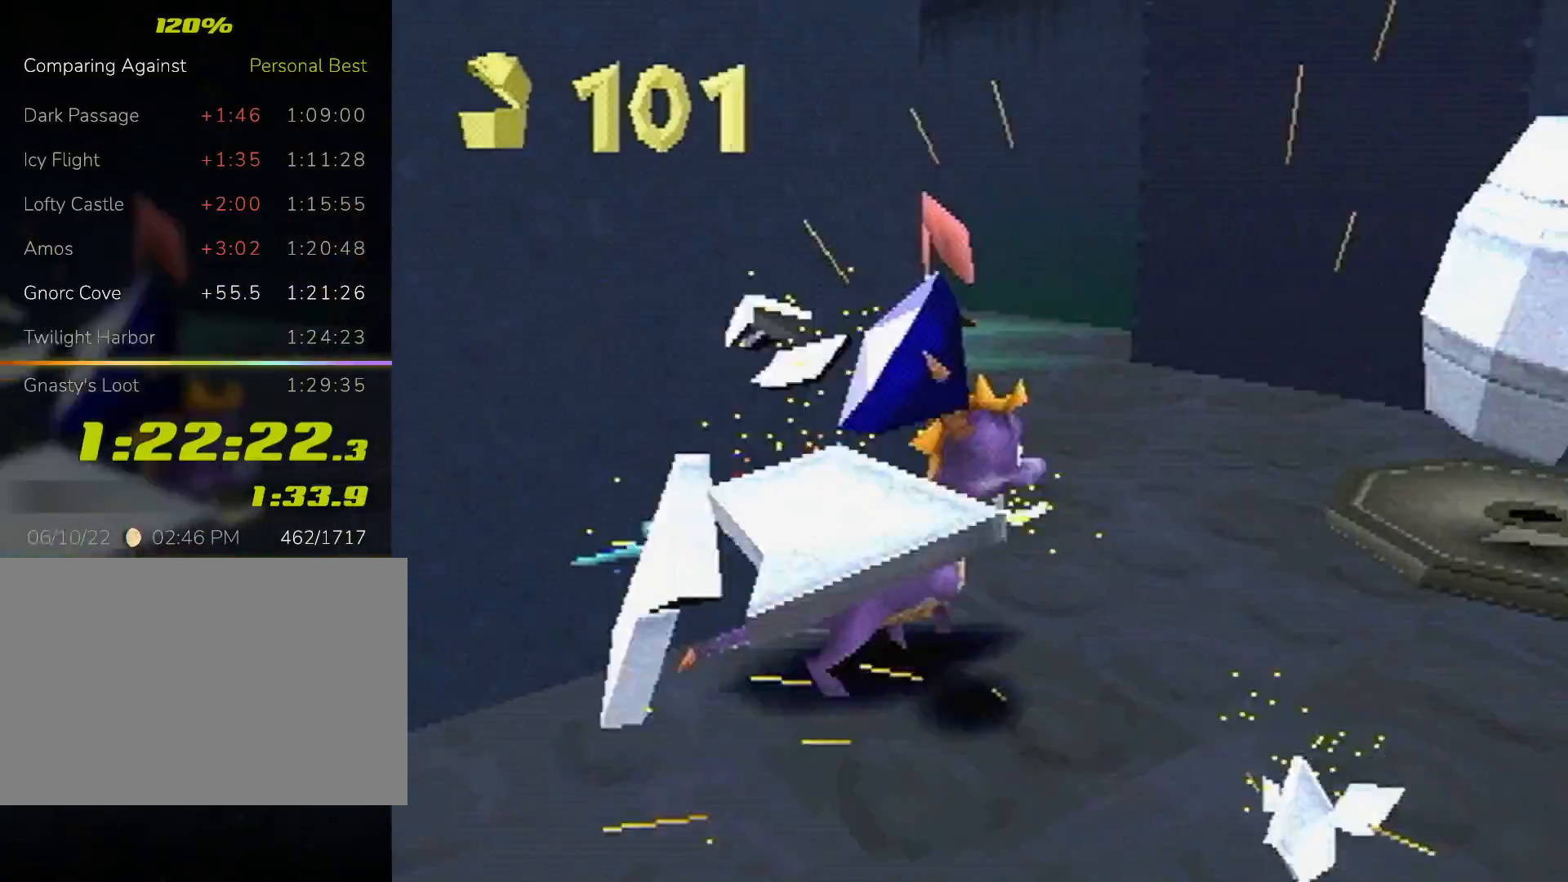
{"buttons": ["SQUARE"], "left_stick": "left", "events": [[133, "CIRCLE", "down"], [167, "left_stick", "up-left"], [200, "CROSS", "down"], [267, "CIRCLE", "up"], [267, "SQUARE", "down"], [267, "left_stick", "left"], [300, "CROSS", "up"]]}
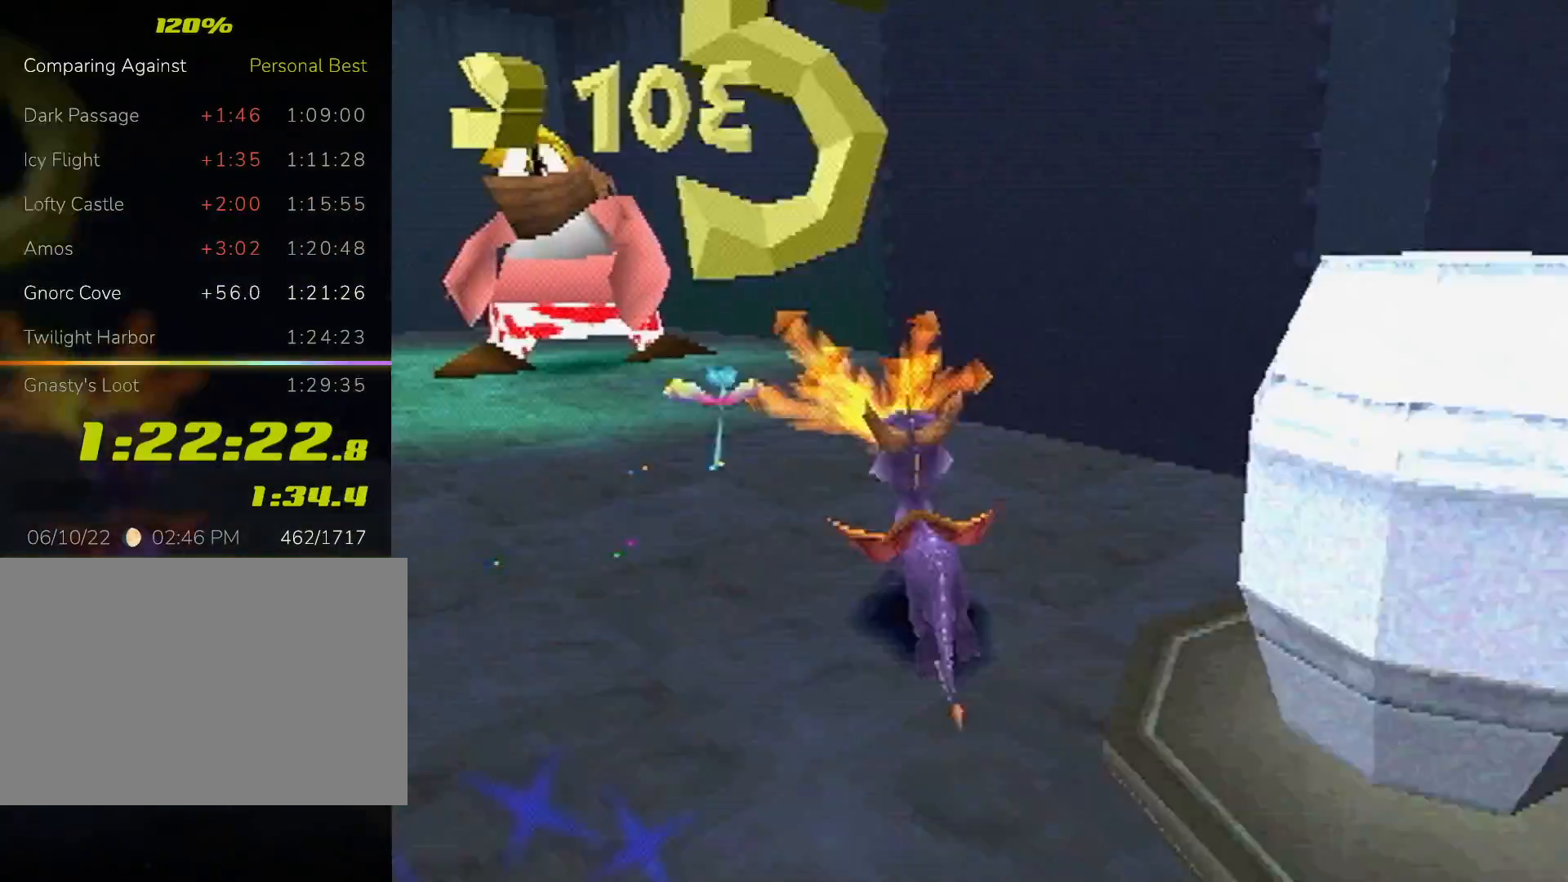
{"buttons": [], "left_stick": "up", "events": [[67, "left_stick", "center"], [233, "left_stick", "up-left"], [333, "left_stick", "up"], [400, "SQUARE", "up"]]}
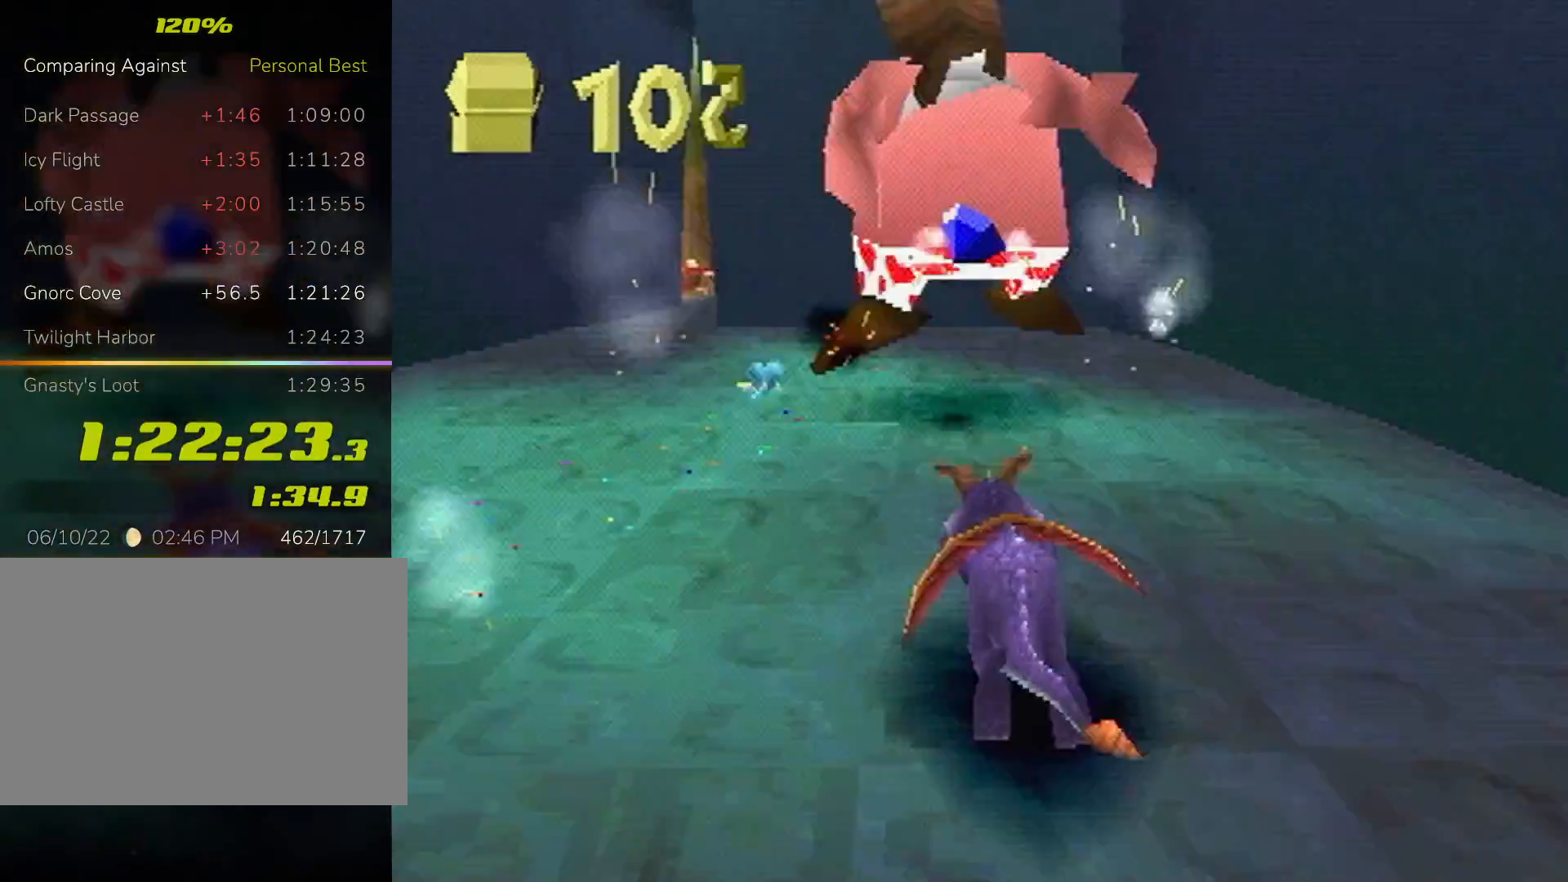
{"buttons": ["CROSS", "SQUARE"], "left_stick": "up-left", "events": [[33, "CROSS", "down"], [167, "CROSS", "up"], [300, "left_stick", "up-left"], [333, "SQUARE", "down"], [500, "CROSS", "down"]]}
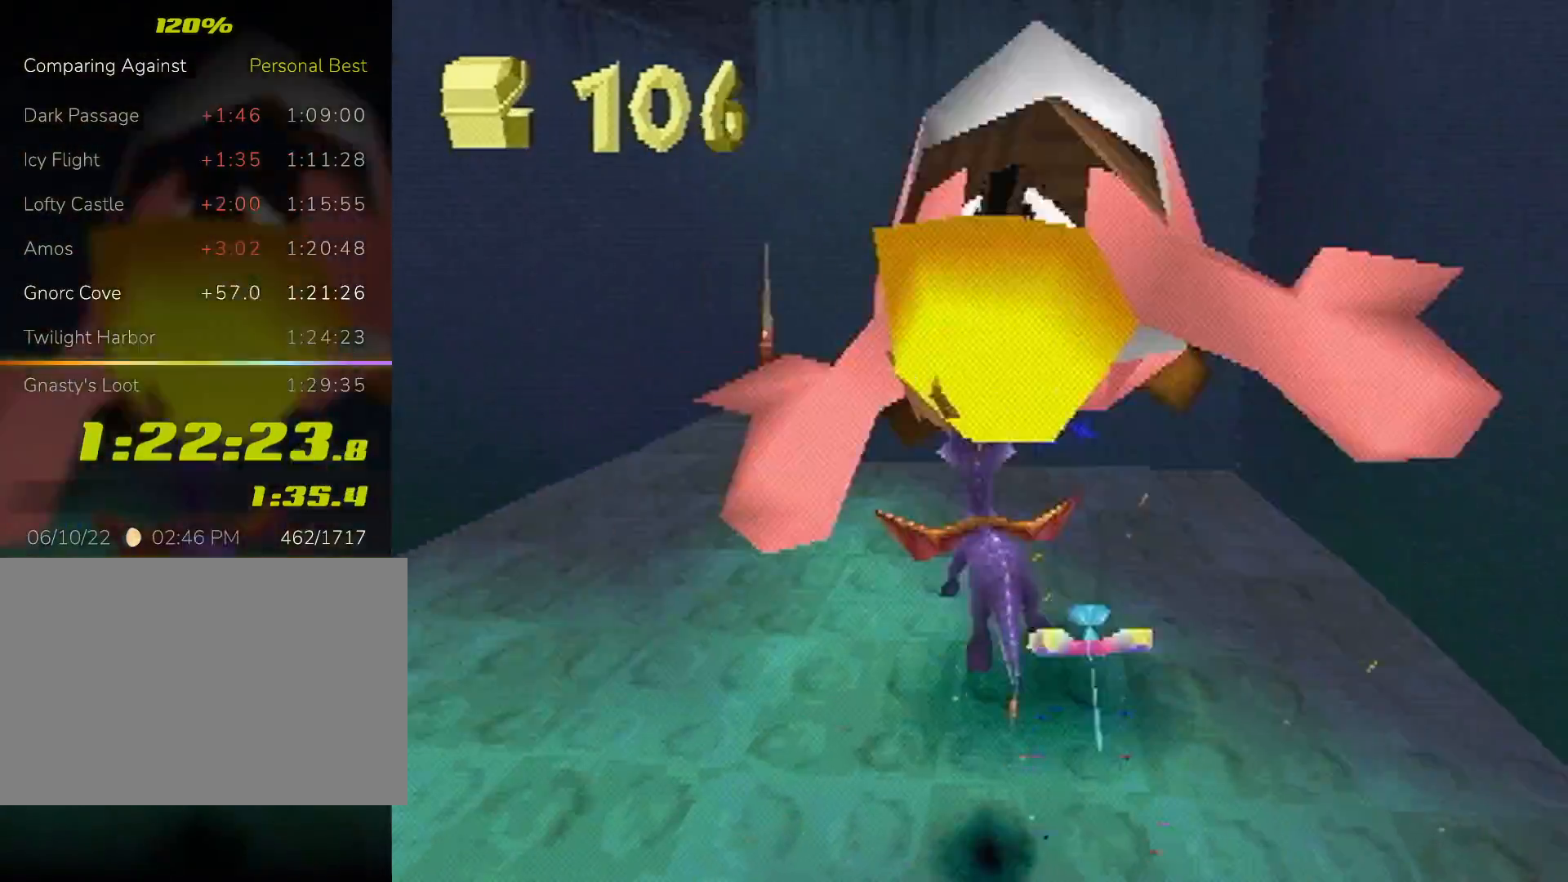
{"buttons": ["SQUARE"], "left_stick": "center", "events": [[100, "CROSS", "up"], [167, "L2", "down"], [167, "left_stick", "up-right"], [433, "L2", "up"], [467, "left_stick", "center"]]}
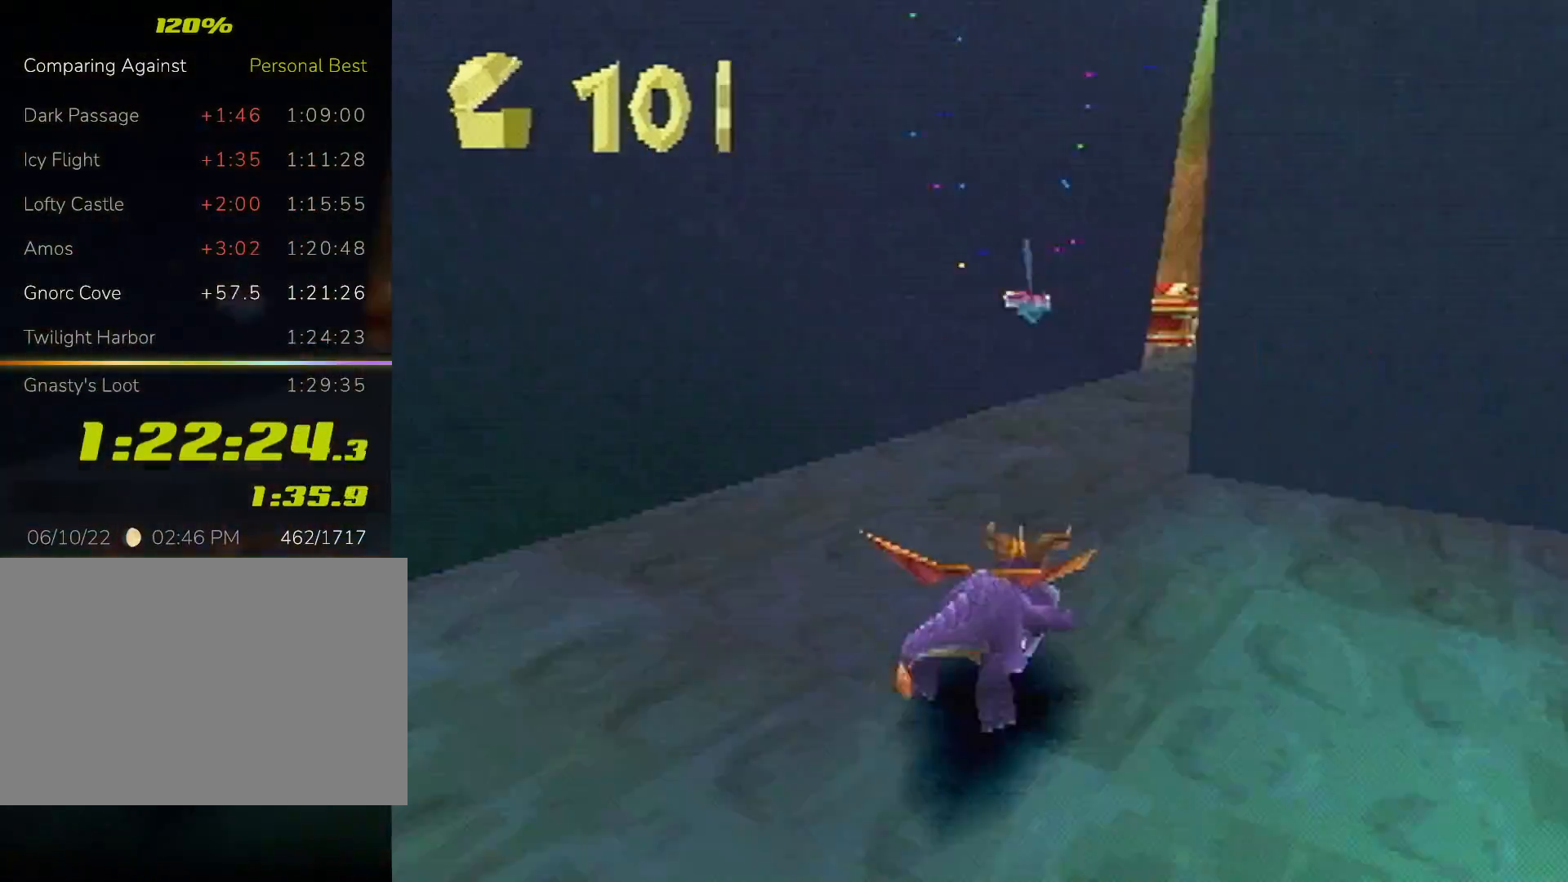
{"buttons": ["SQUARE"], "left_stick": "up", "events": [[367, "CIRCLE", "down"], [400, "CROSS", "down"], [433, "CIRCLE", "up"], [433, "left_stick", "up"], [467, "CROSS", "up"]]}
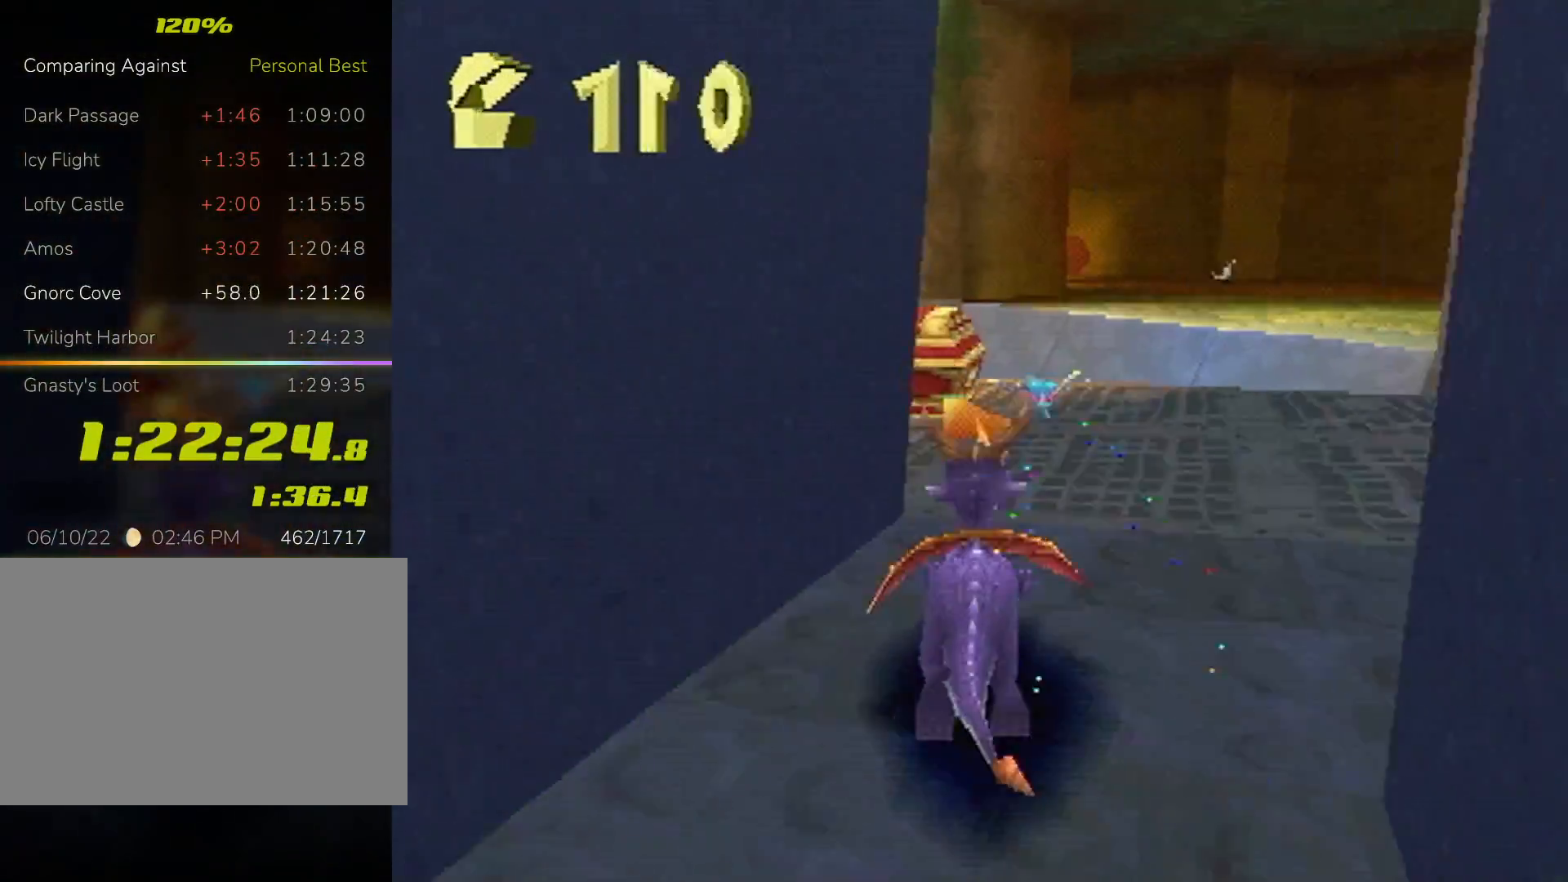
{"buttons": ["L2"], "left_stick": "down-right", "events": [[100, "L2", "down"], [133, "SQUARE", "up"], [167, "CROSS", "down"], [200, "left_stick", "right"], [267, "CROSS", "up"], [333, "left_stick", "down-right"]]}
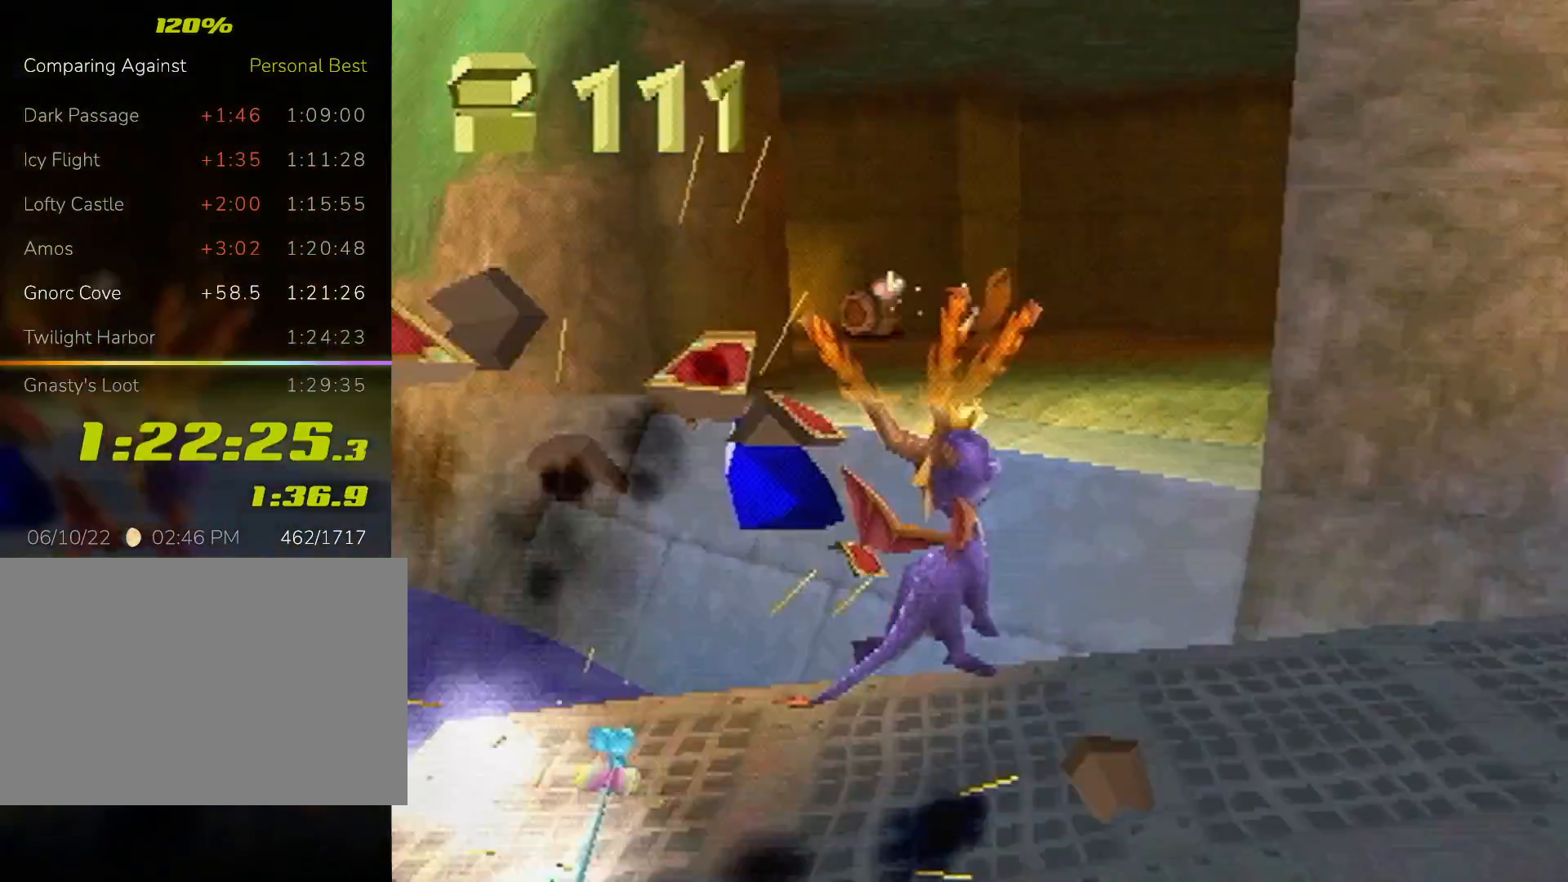
{"buttons": ["SQUARE"], "left_stick": "left", "events": [[67, "SQUARE", "down"], [100, "left_stick", "right"], [167, "L2", "up"], [200, "left_stick", "up"], [300, "left_stick", "up-left"], [500, "left_stick", "left"]]}
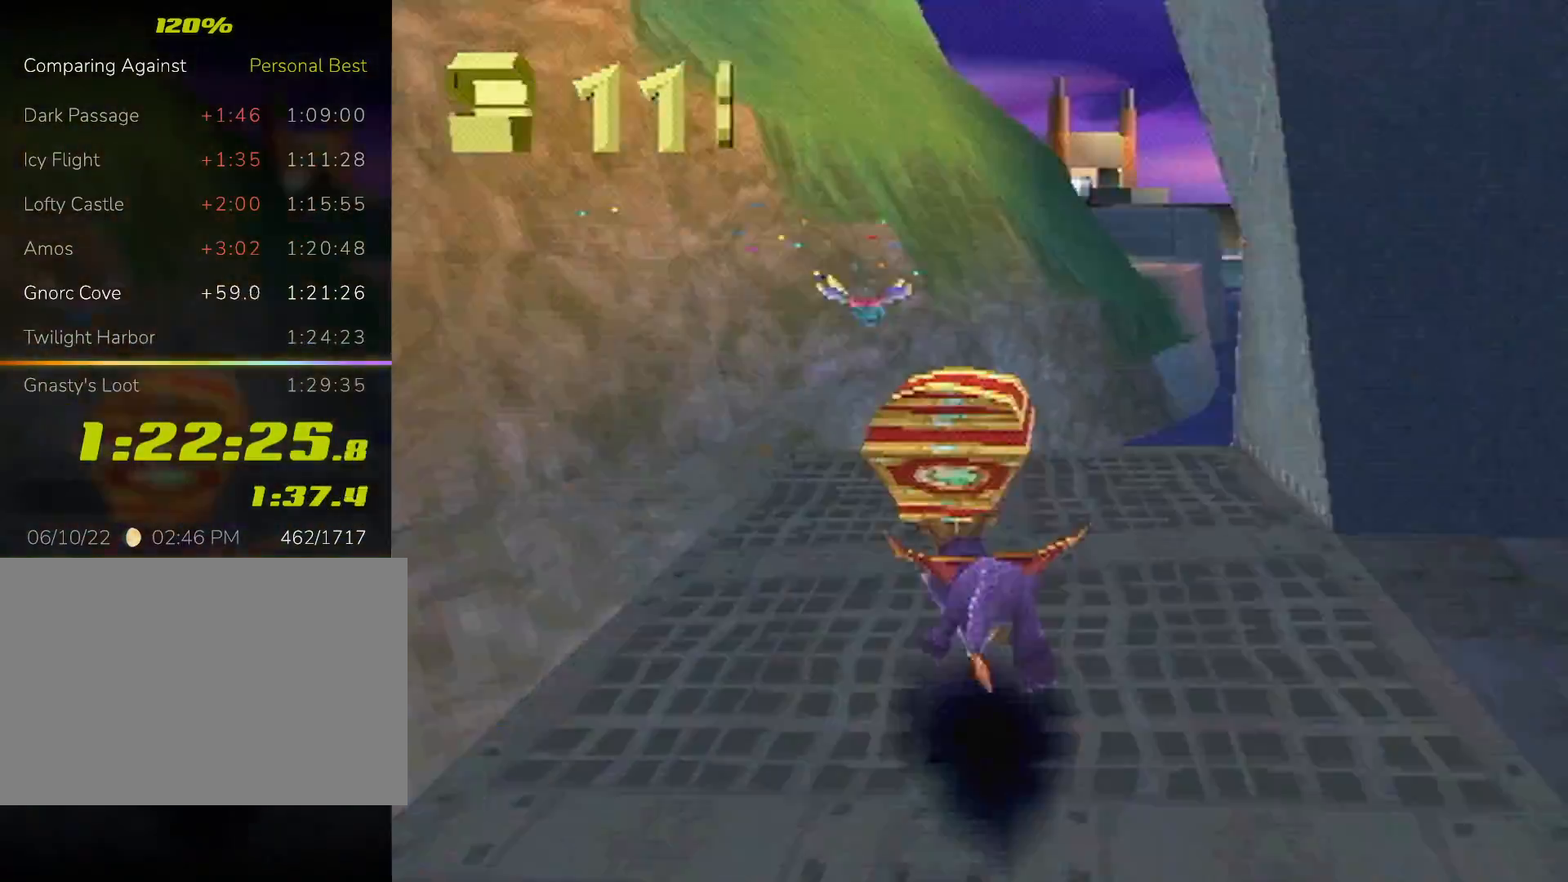
{"buttons": [], "left_stick": "down-left", "events": [[133, "CROSS", "down"], [133, "SQUARE", "up"], [200, "left_stick", "down-left"], [400, "CROSS", "up"]]}
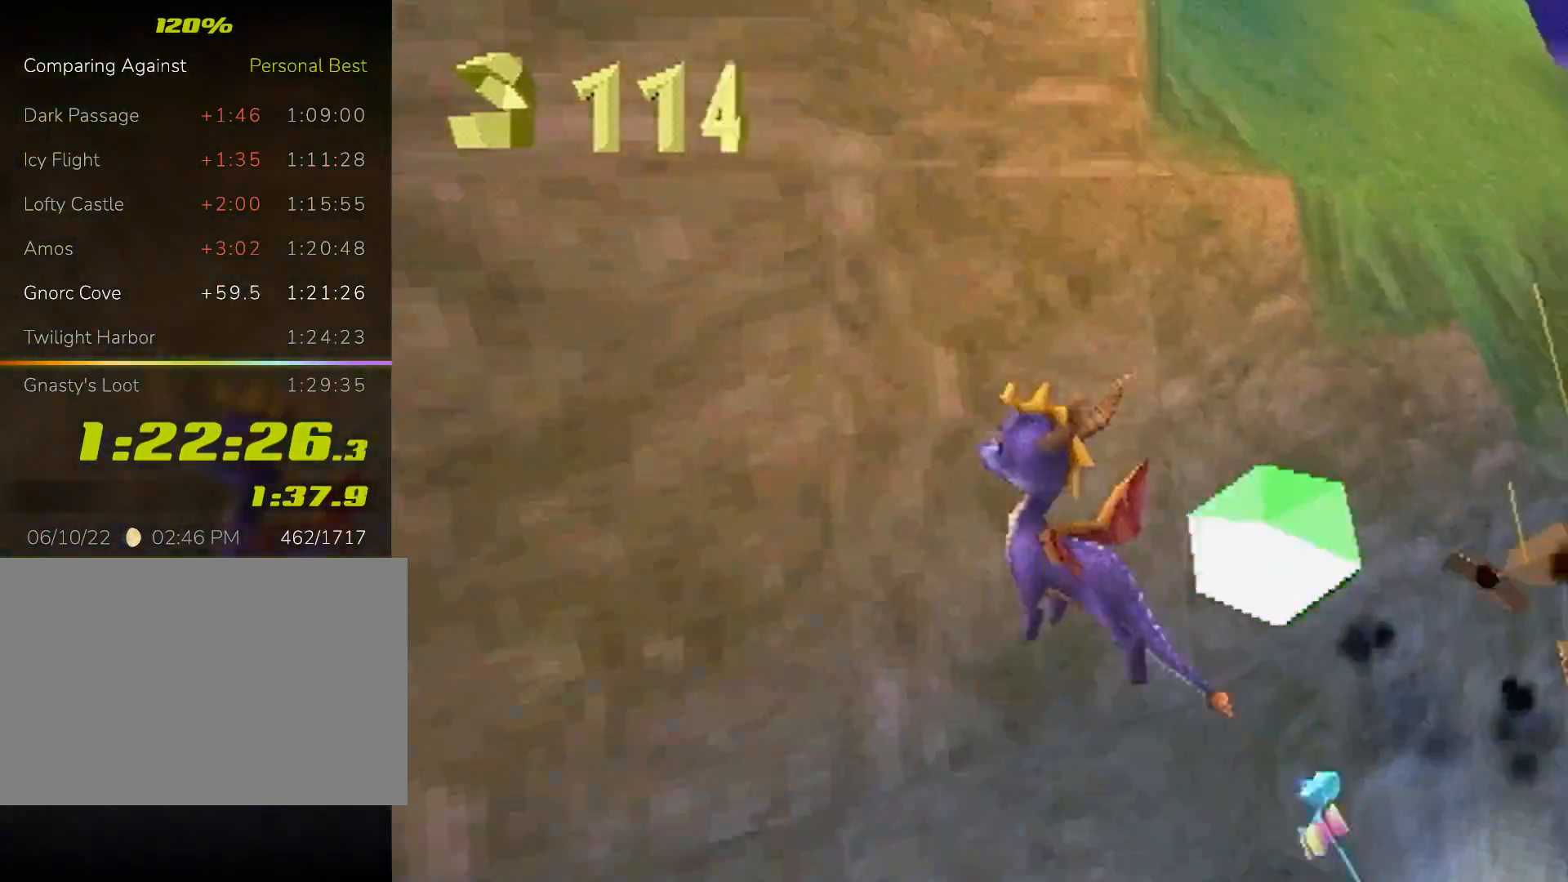
{"buttons": ["SQUARE", "L2"], "left_stick": "right", "events": [[33, "SQUARE", "down"], [67, "CROSS", "down"], [67, "SQUARE", "up"], [200, "left_stick", "up-left"], [267, "L2", "down"], [300, "left_stick", "up-right"], [333, "CROSS", "up"], [400, "SQUARE", "down"], [433, "left_stick", "right"]]}
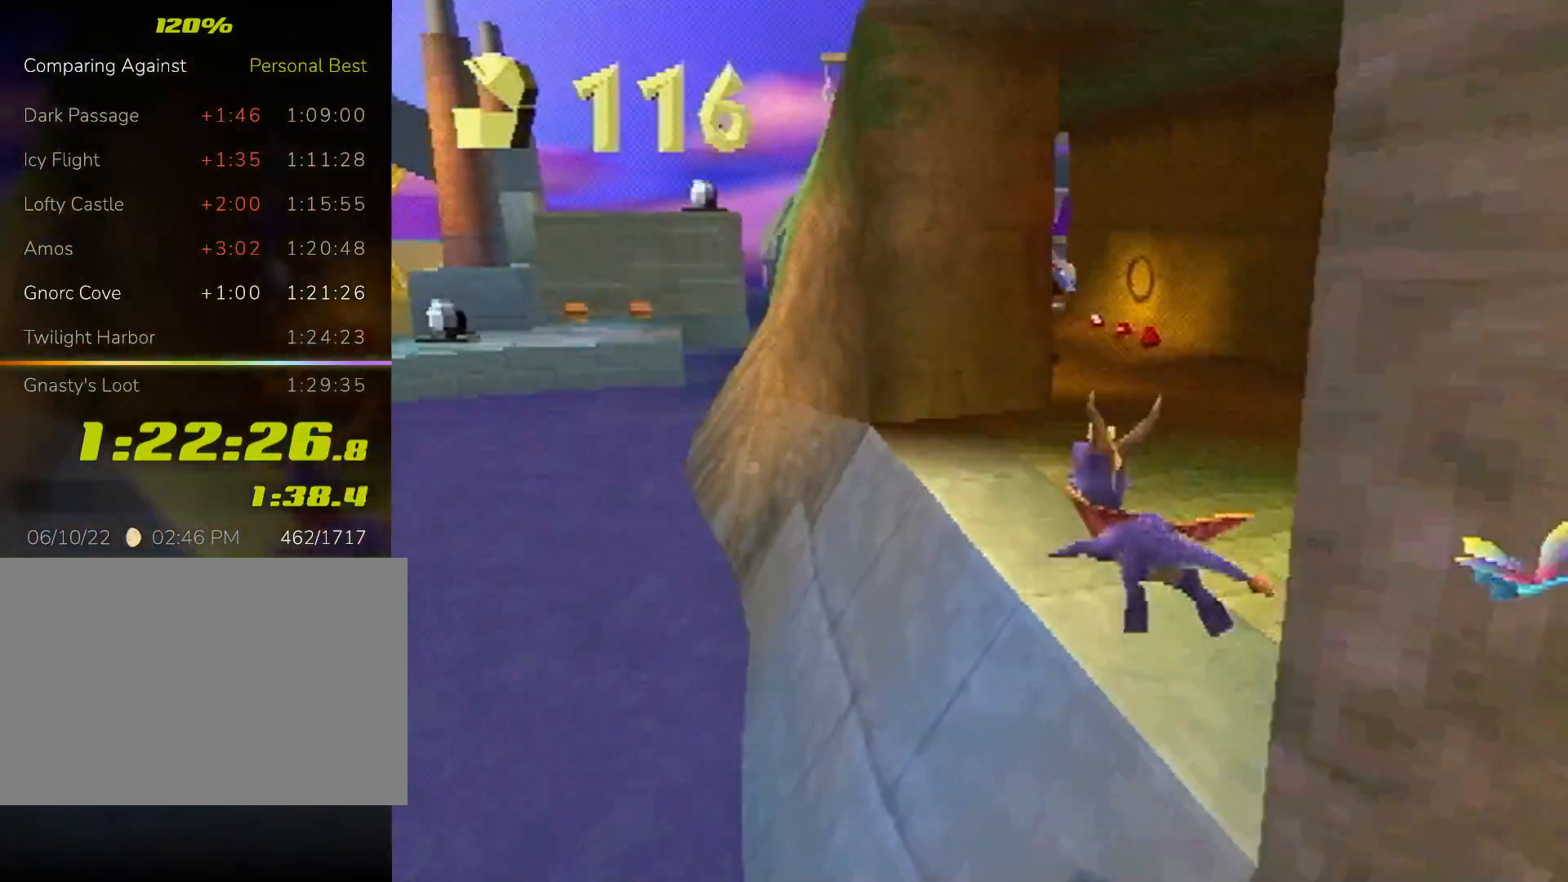
{"buttons": ["SQUARE"], "left_stick": "left", "events": [[133, "L2", "up"], [200, "left_stick", "center"], [400, "left_stick", "left"]]}
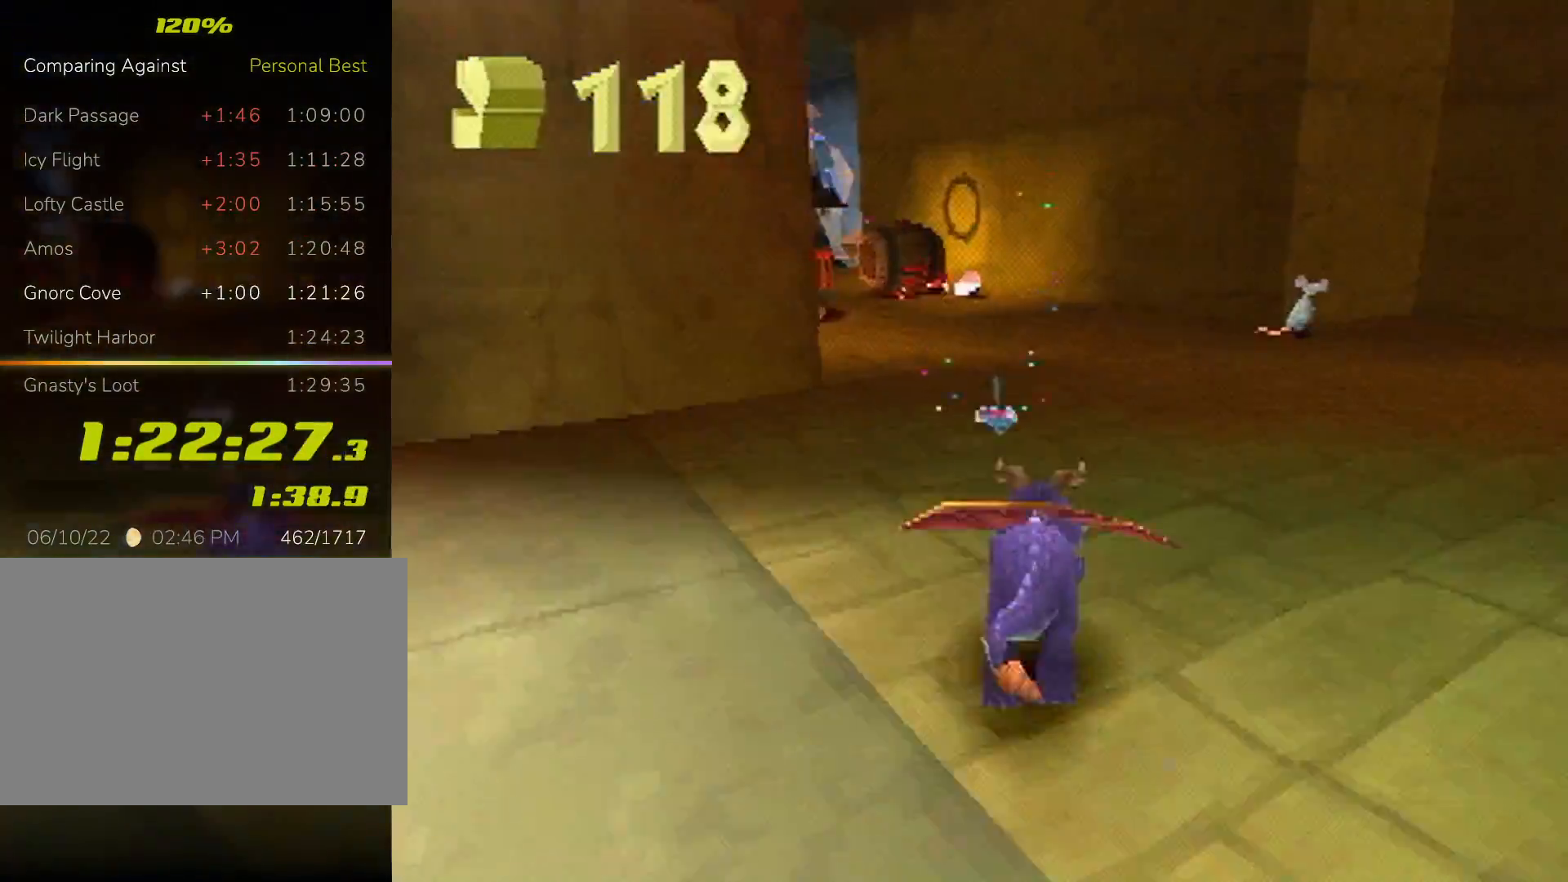
{"buttons": ["CROSS", "L2"], "left_stick": "up", "events": [[267, "left_stick", "up-left"], [400, "SQUARE", "up"], [400, "left_stick", "up"], [467, "CROSS", "down"], [467, "L2", "down"]]}